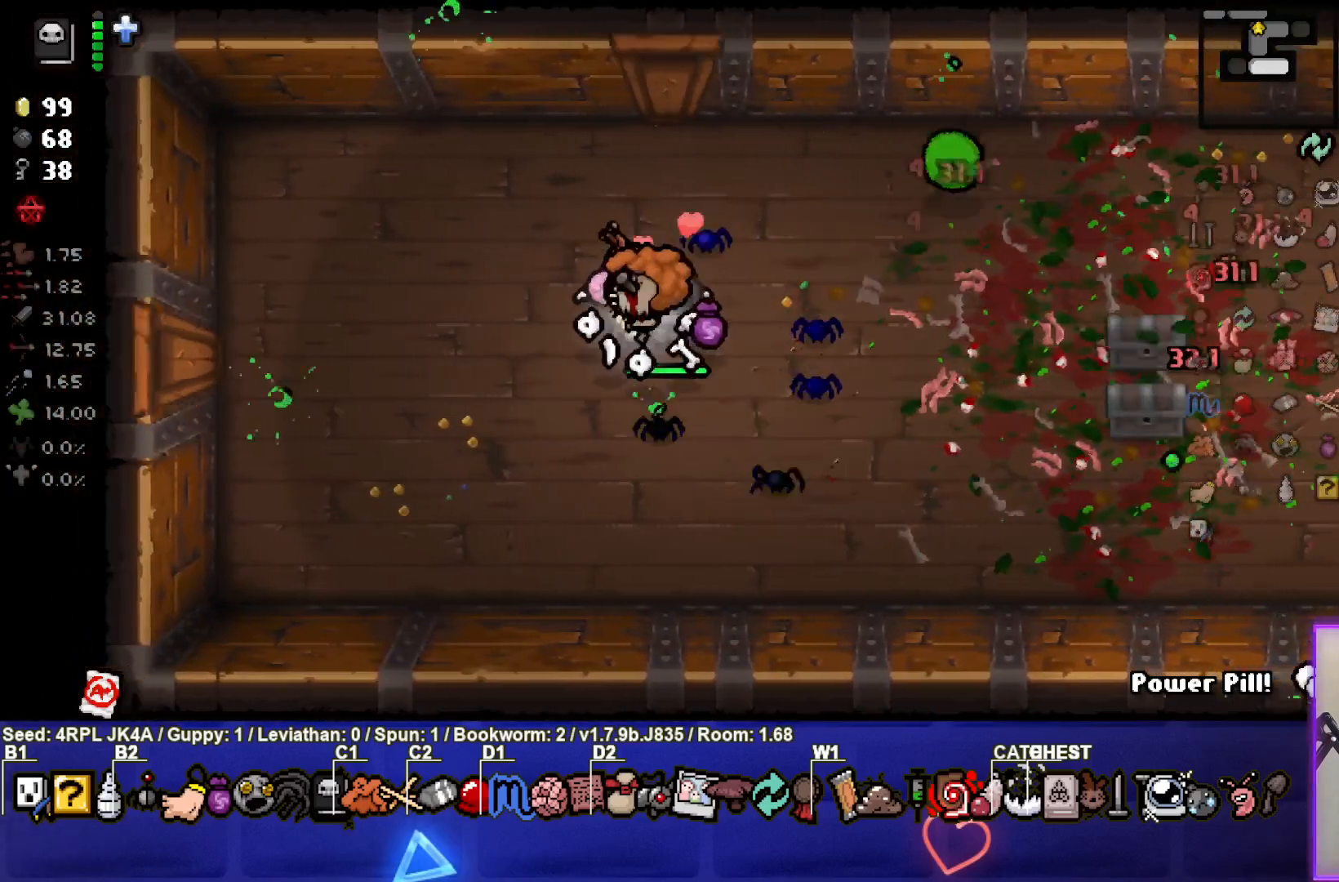
Gameplay with a controller (PlayStation layout); each line is a JSON object with the inputs held at the frame after it. "events" lists button and stick changes between this image and that frame as [ms after this image, input, new state], when the widget could be followed in between.
{"buttons": [], "left_stick": "right", "right_stick": "center", "events": [[67, "left_stick", "right"]]}
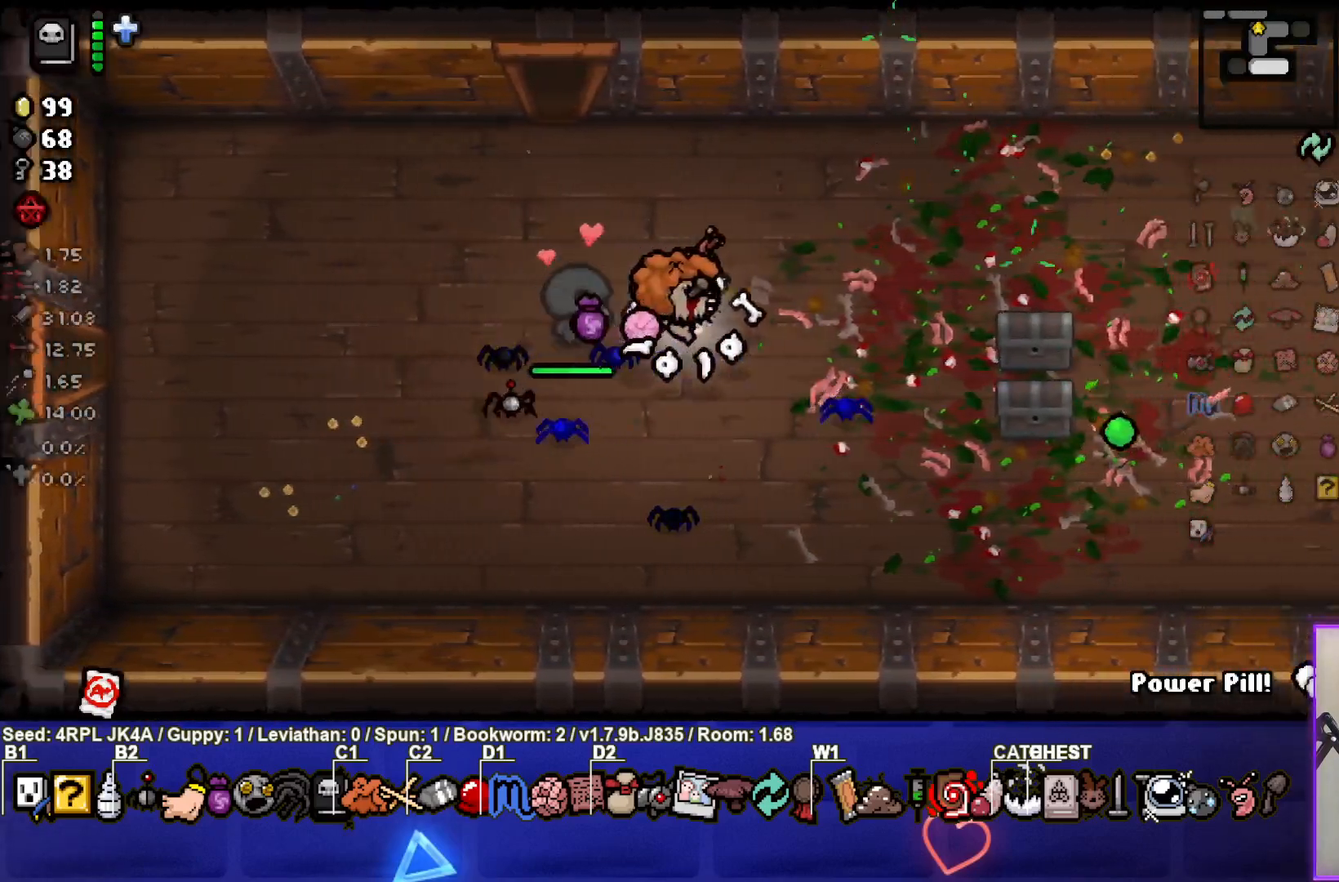
{"buttons": [], "left_stick": "down-left", "right_stick": "center", "events": [[500, "left_stick", "down-left"]]}
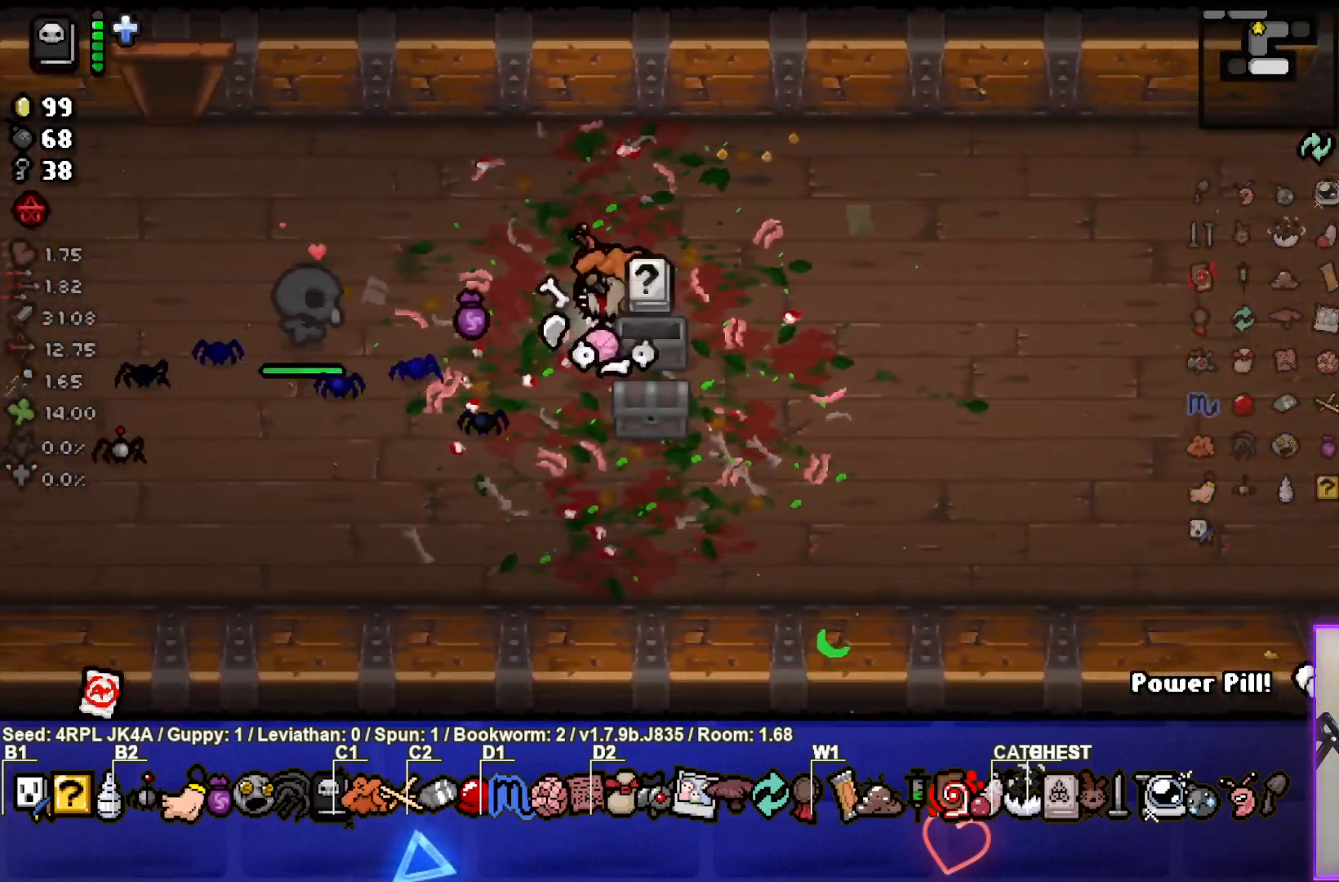
{"buttons": [], "left_stick": "down-right", "right_stick": "center", "events": [[233, "left_stick", "down-right"]]}
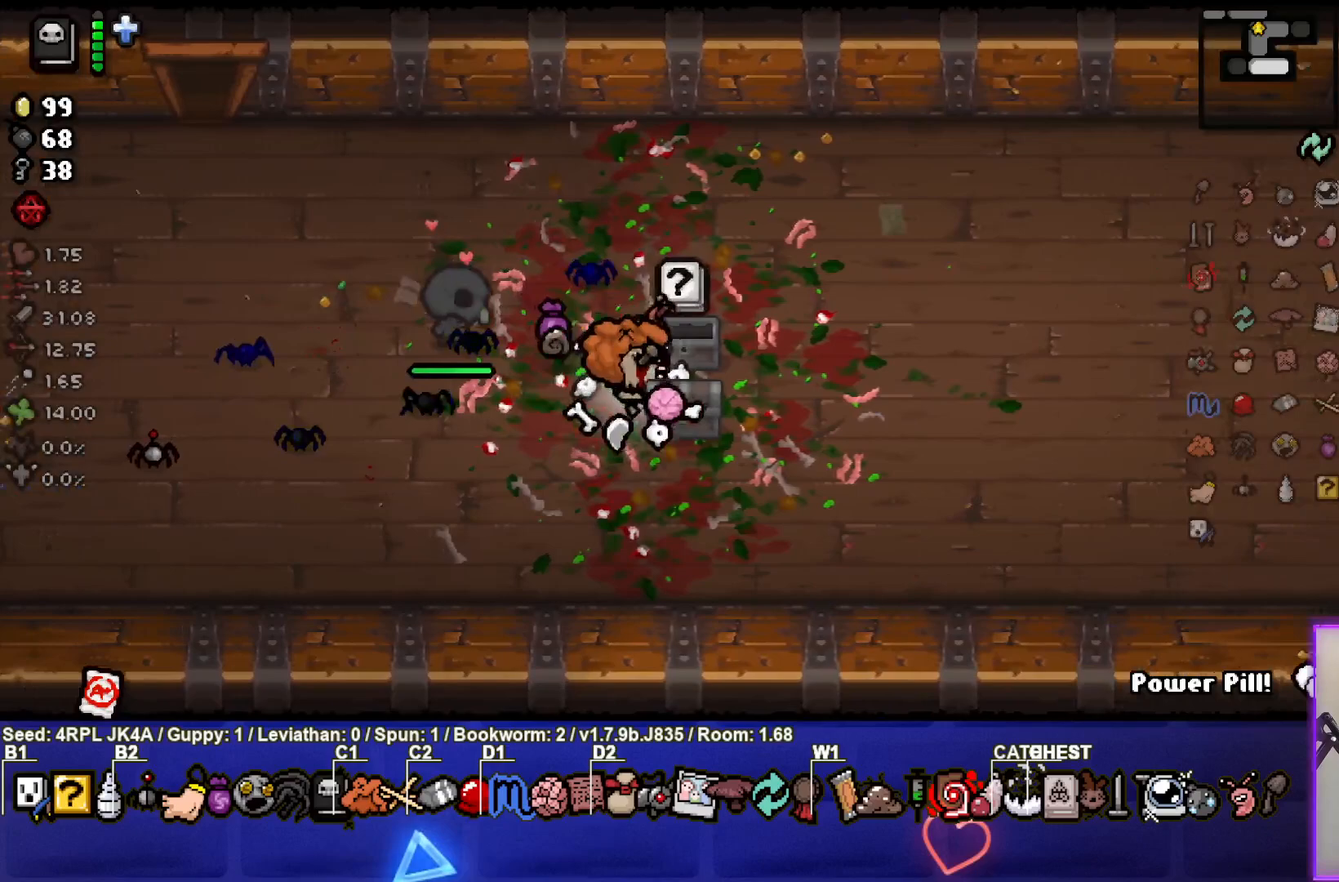
{"buttons": [], "left_stick": "right", "right_stick": "center", "events": [[67, "left_stick", "left"], [267, "left_stick", "up"], [317, "left_stick", "up-right"], [467, "left_stick", "right"]]}
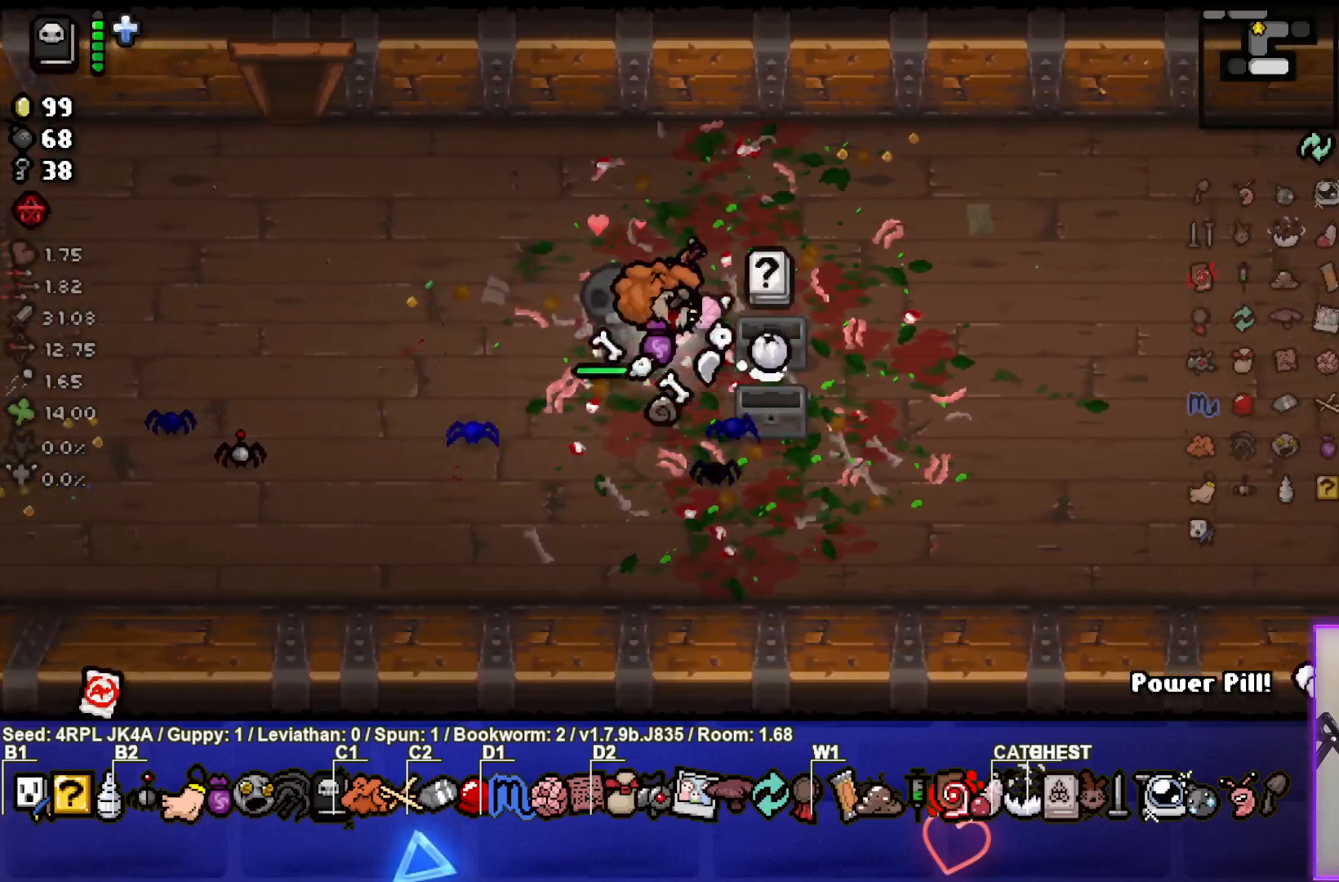
{"buttons": [], "left_stick": "center", "right_stick": "center", "events": [[150, "left_stick", "center"], [217, "left_stick", "left"], [450, "left_stick", "center"]]}
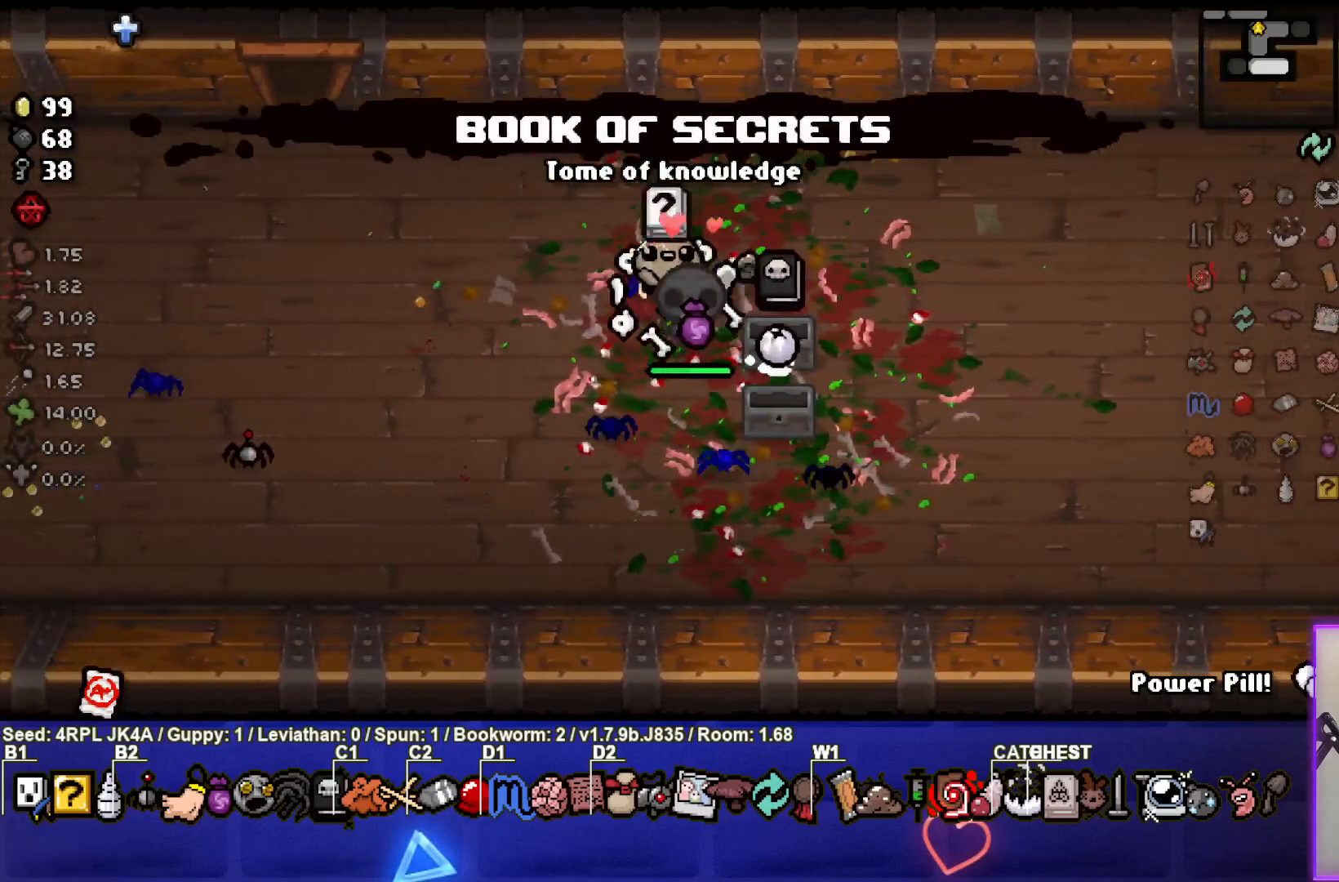
{"buttons": [], "left_stick": "center", "right_stick": "center", "events": []}
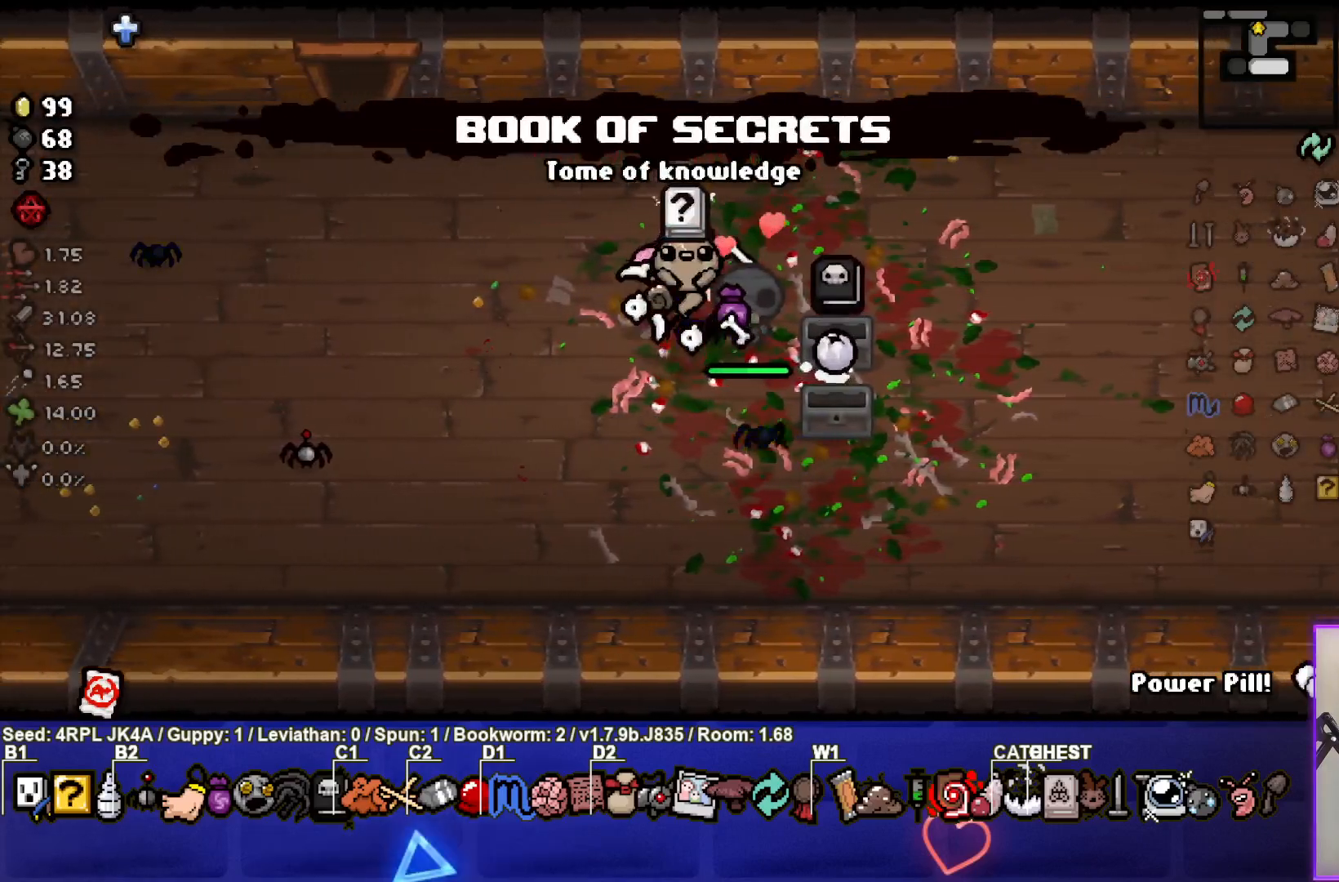
{"buttons": [], "left_stick": "center", "right_stick": "center", "events": [[150, "left_stick", "right"], [267, "left_stick", "center"]]}
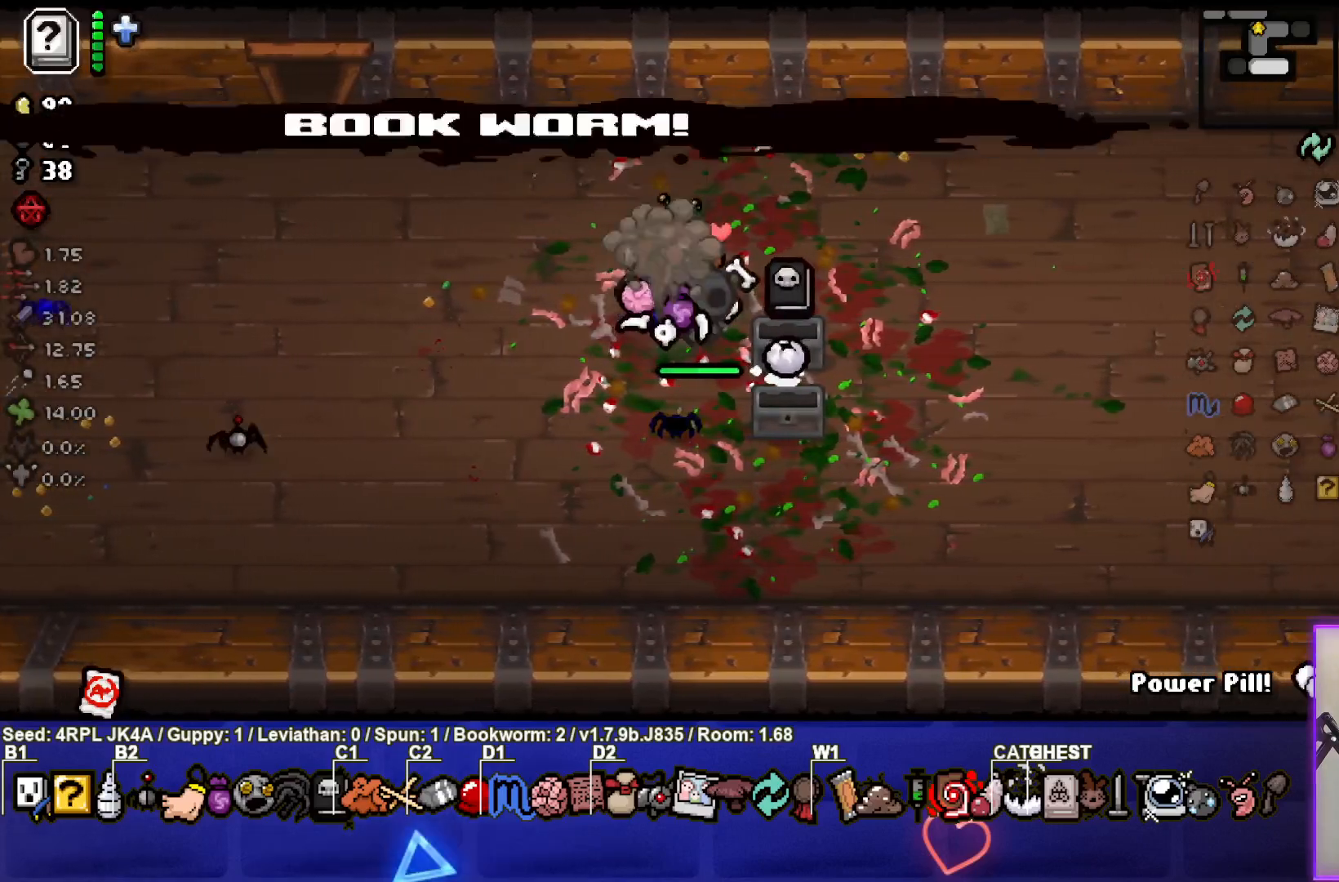
{"buttons": [], "left_stick": "right", "right_stick": "center", "events": [[100, "L2", "down"], [250, "L2", "up"], [467, "left_stick", "right"]]}
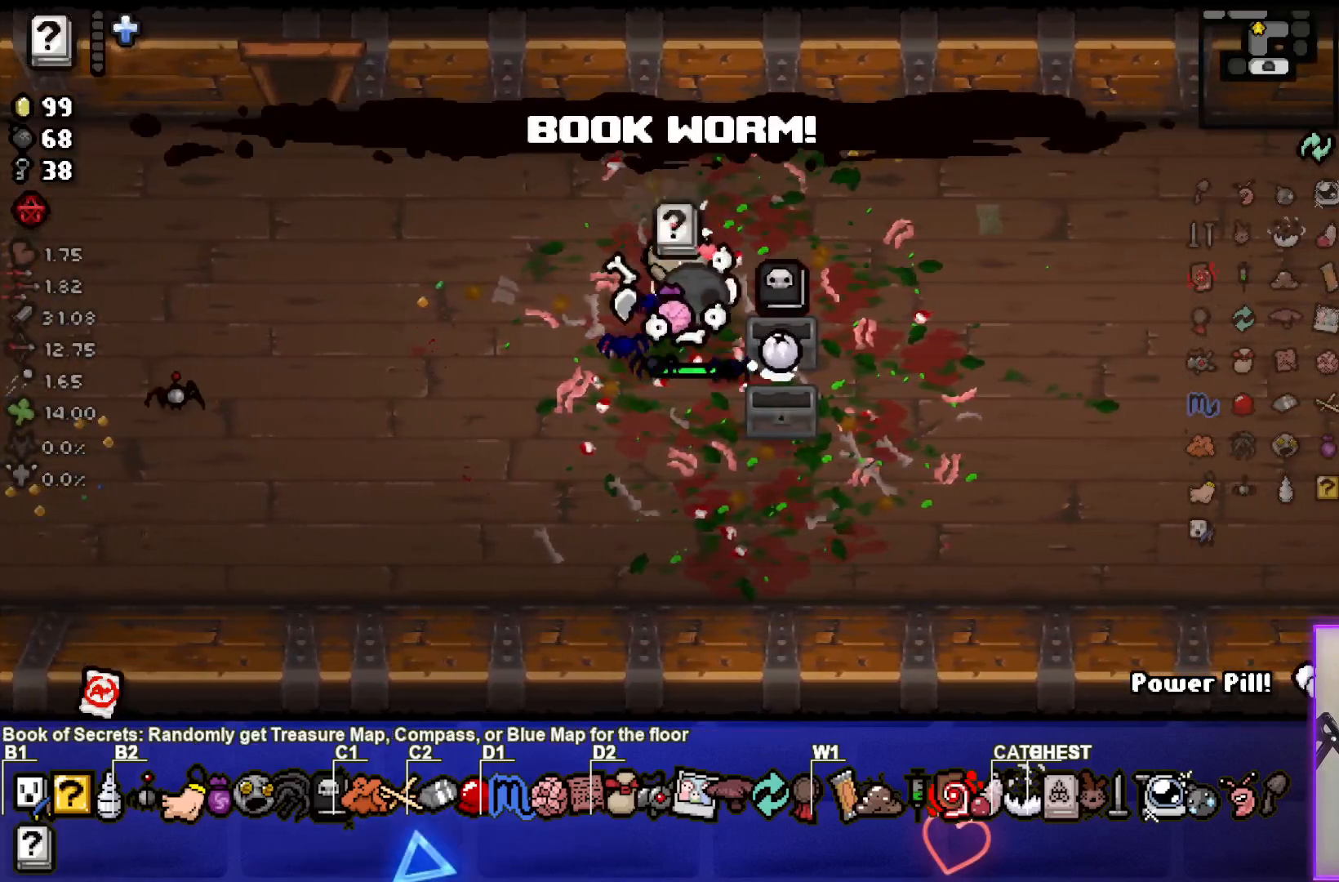
{"buttons": [], "left_stick": "left", "right_stick": "center", "events": [[150, "left_stick", "down-right"], [267, "left_stick", "left"]]}
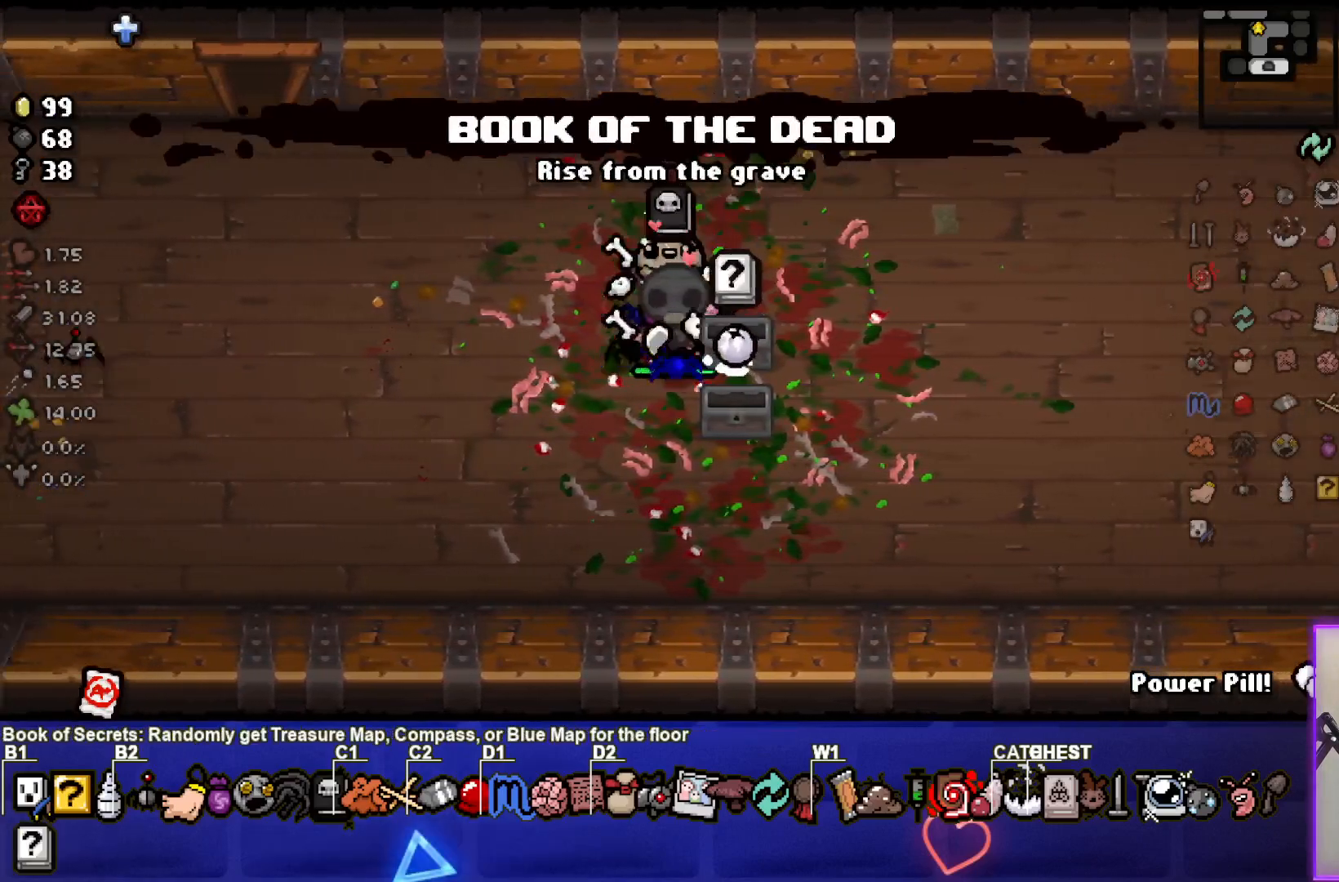
{"buttons": [], "left_stick": "center", "right_stick": "center", "events": [[67, "left_stick", "down-left"], [217, "left_stick", "down-right"], [450, "left_stick", "center"]]}
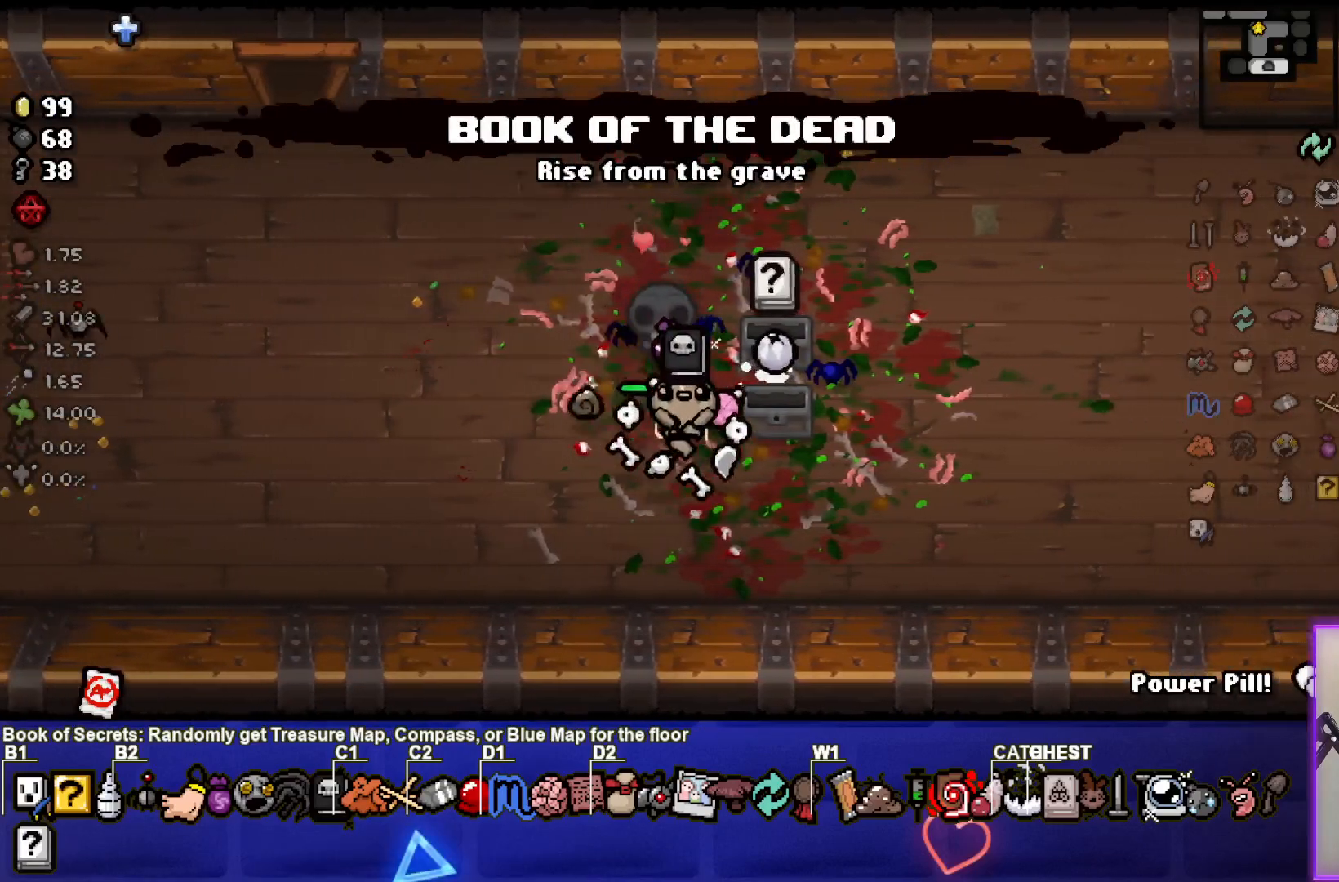
{"buttons": ["SELECT"], "left_stick": "center", "right_stick": "center", "events": [[300, "SELECT", "down"]]}
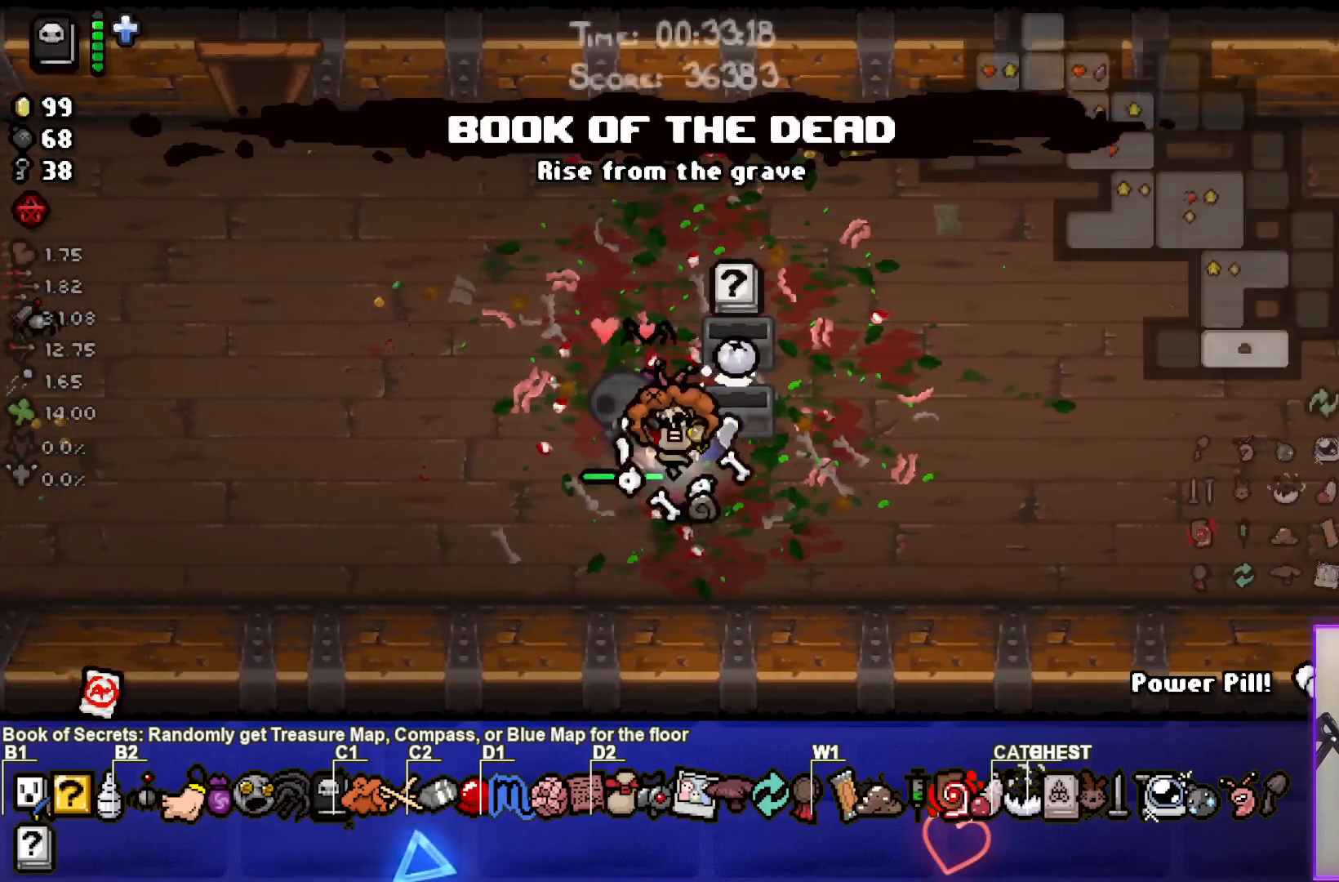
{"buttons": [], "left_stick": "center", "right_stick": "center", "events": [[333, "SELECT", "up"]]}
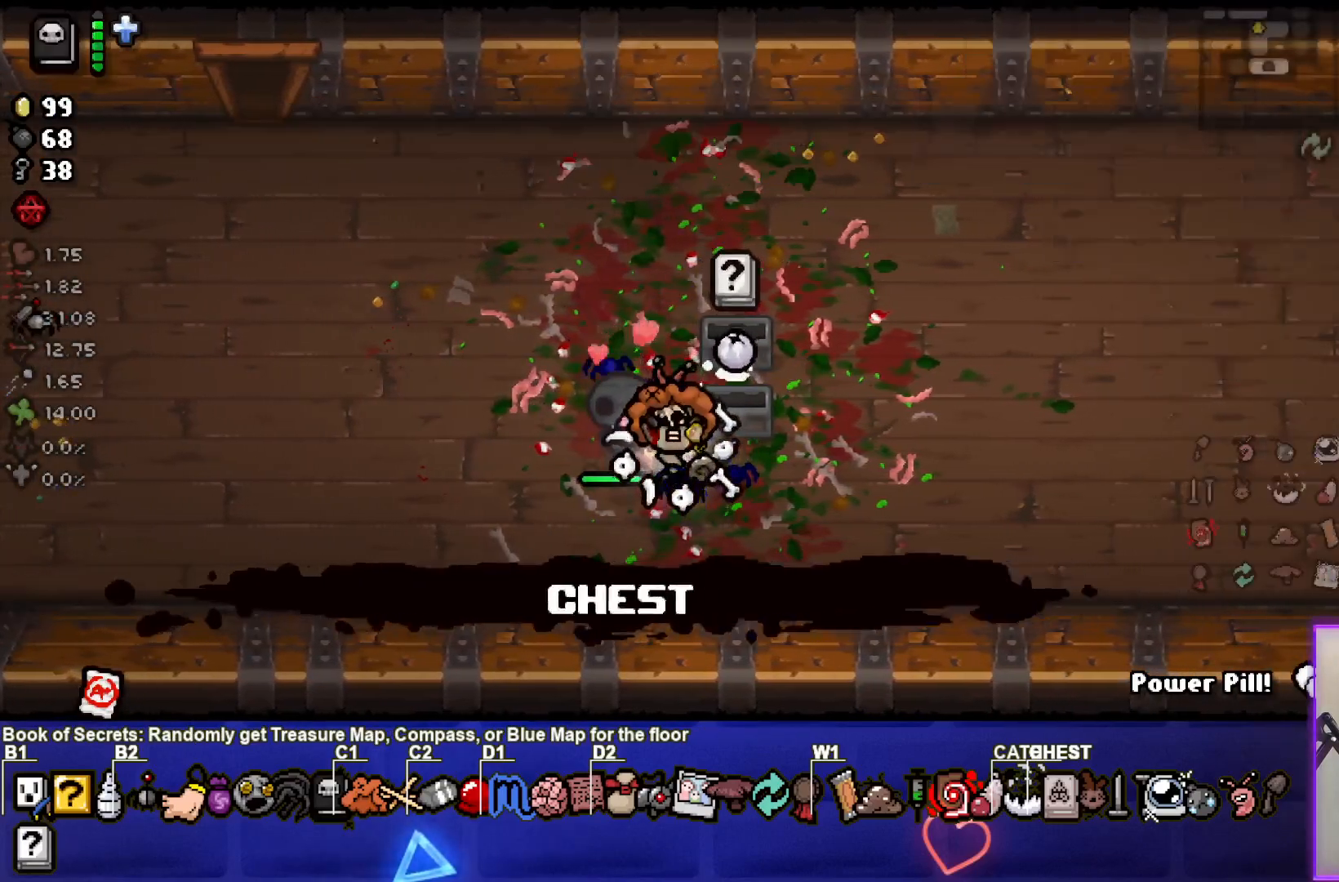
{"buttons": [], "left_stick": "left", "right_stick": "center", "events": [[83, "left_stick", "up-right"], [300, "left_stick", "center"], [350, "left_stick", "left"]]}
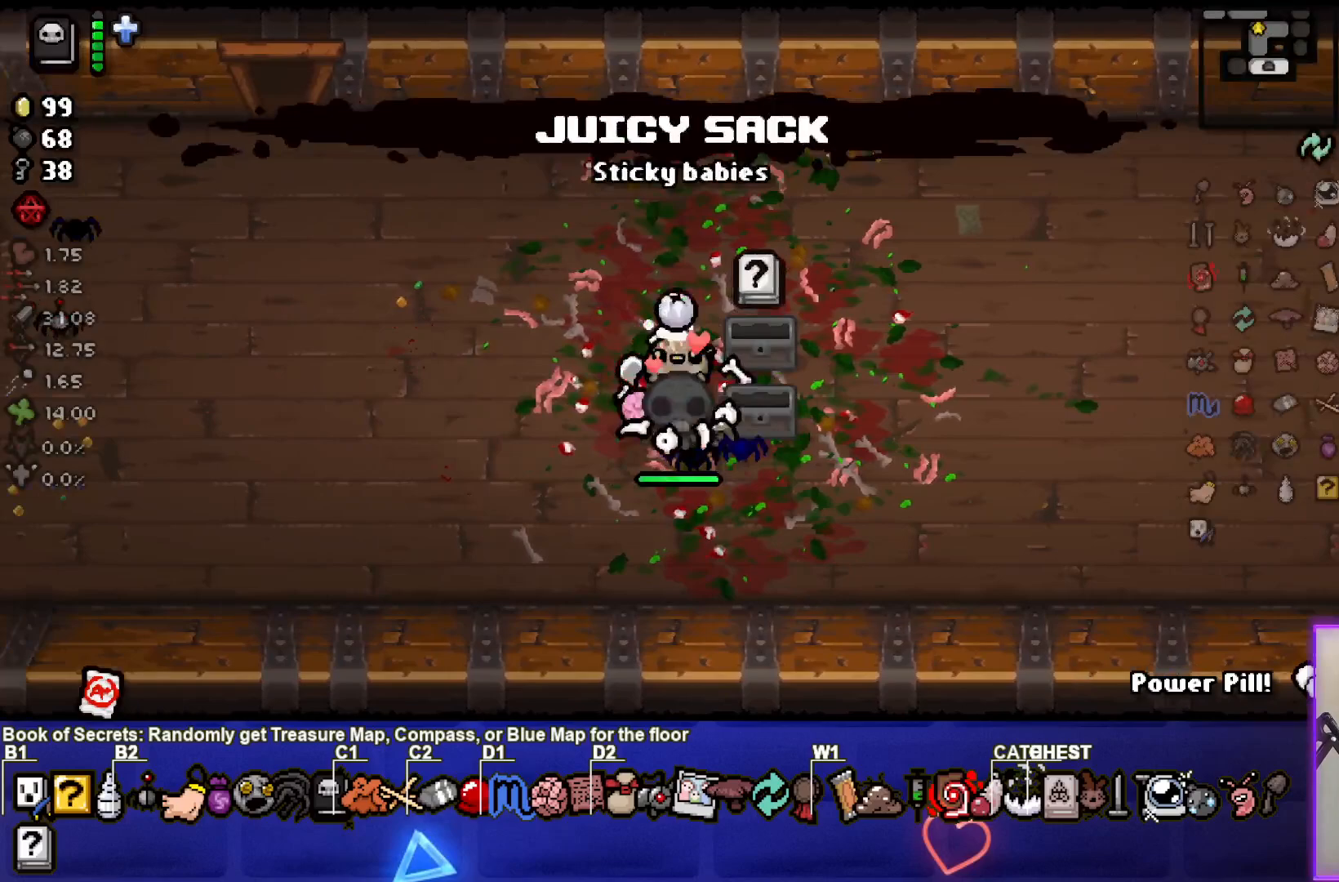
{"buttons": [], "left_stick": "left", "right_stick": "center", "events": []}
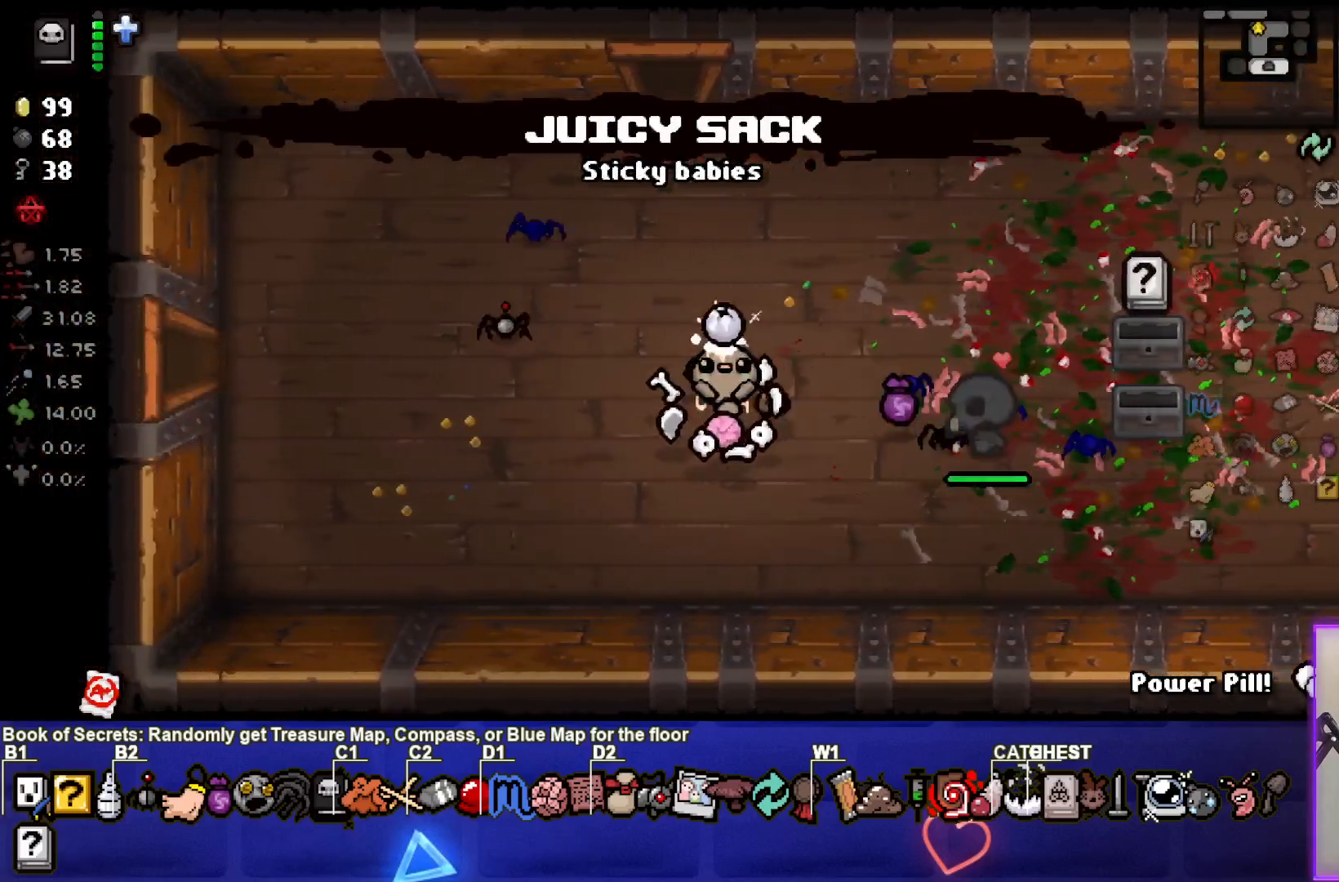
{"buttons": [], "left_stick": "center", "right_stick": "center", "events": [[350, "left_stick", "center"]]}
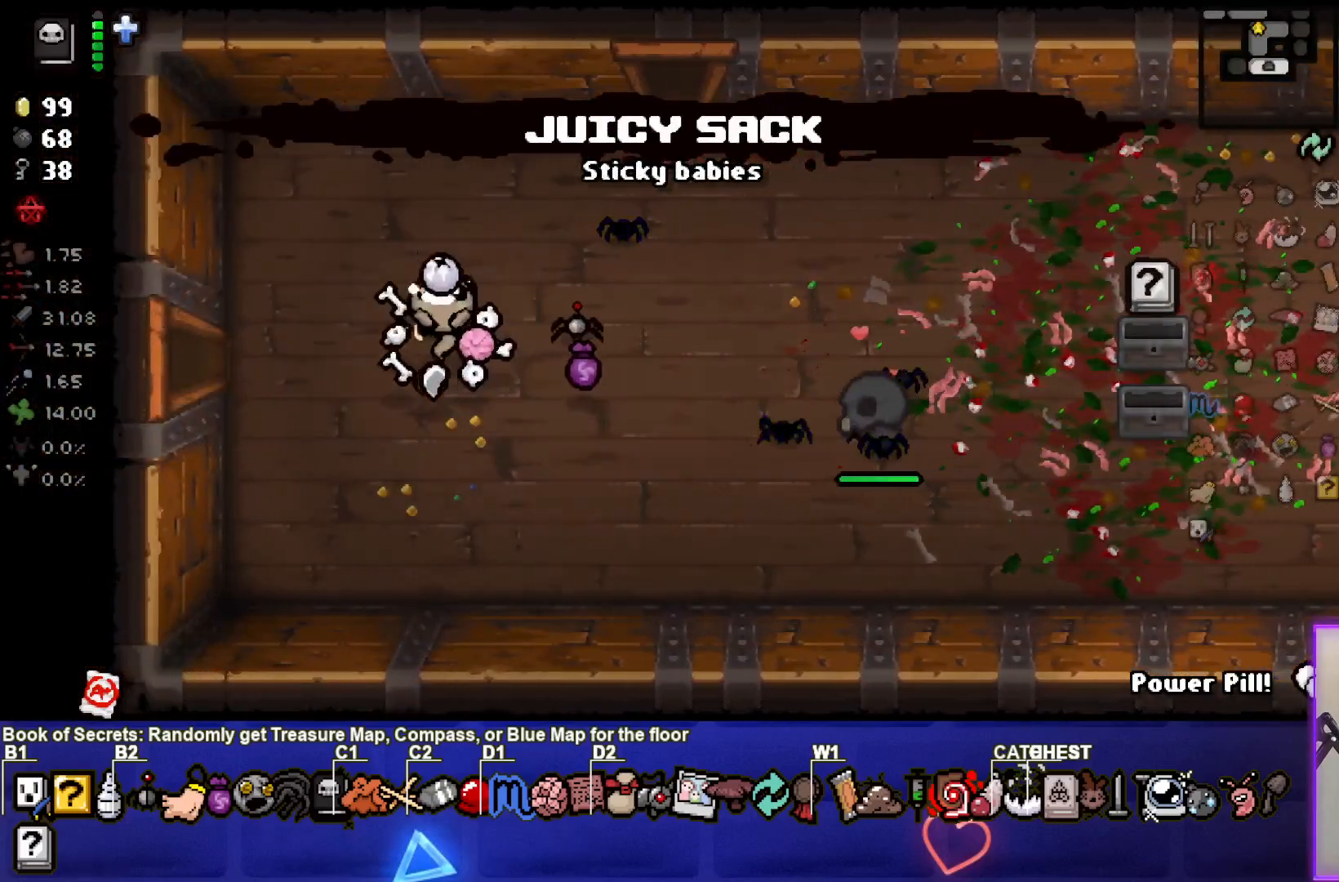
{"buttons": [], "left_stick": "center", "right_stick": "center", "events": [[100, "left_stick", "left"], [267, "left_stick", "center"]]}
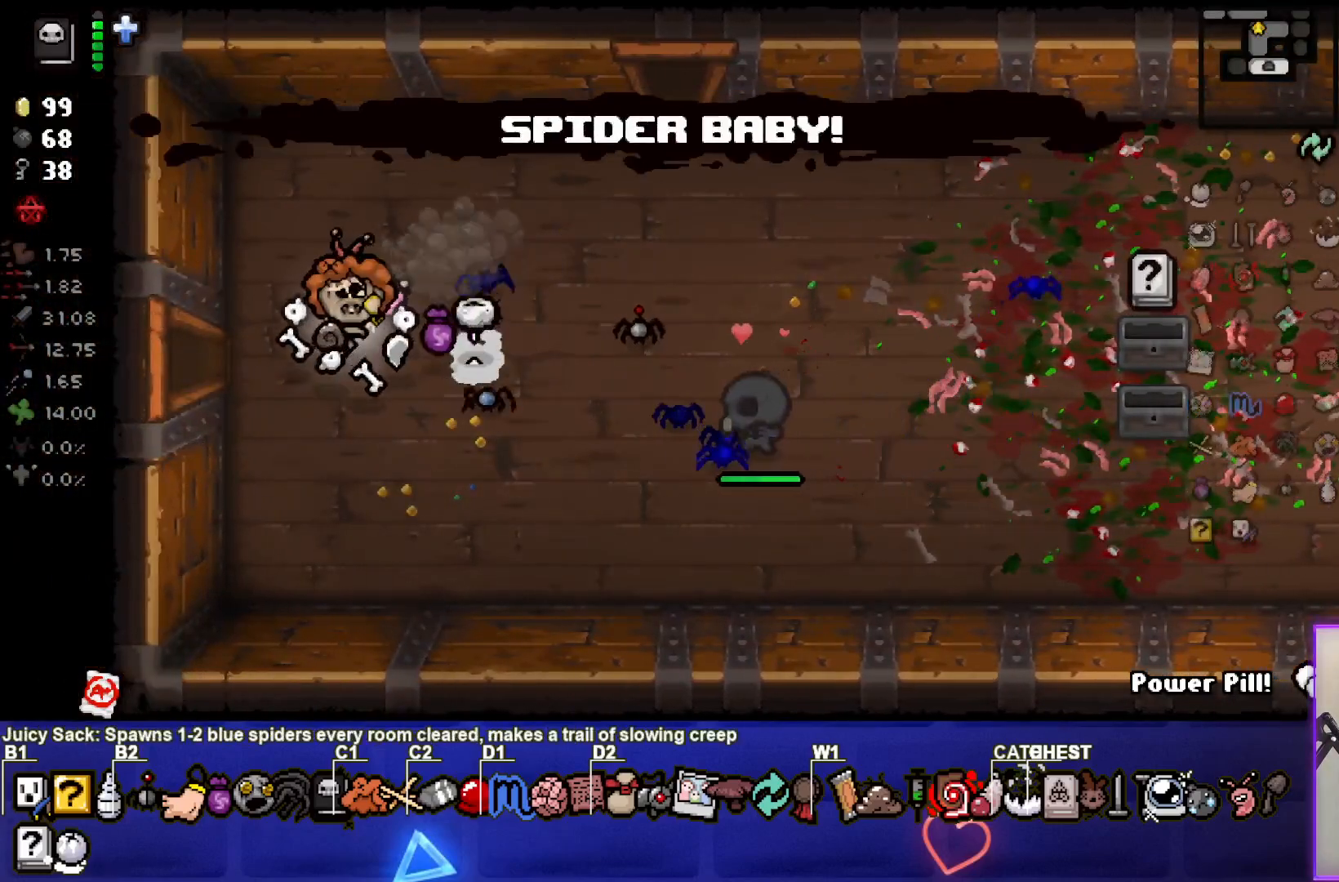
{"buttons": [], "left_stick": "center", "right_stick": "center", "events": []}
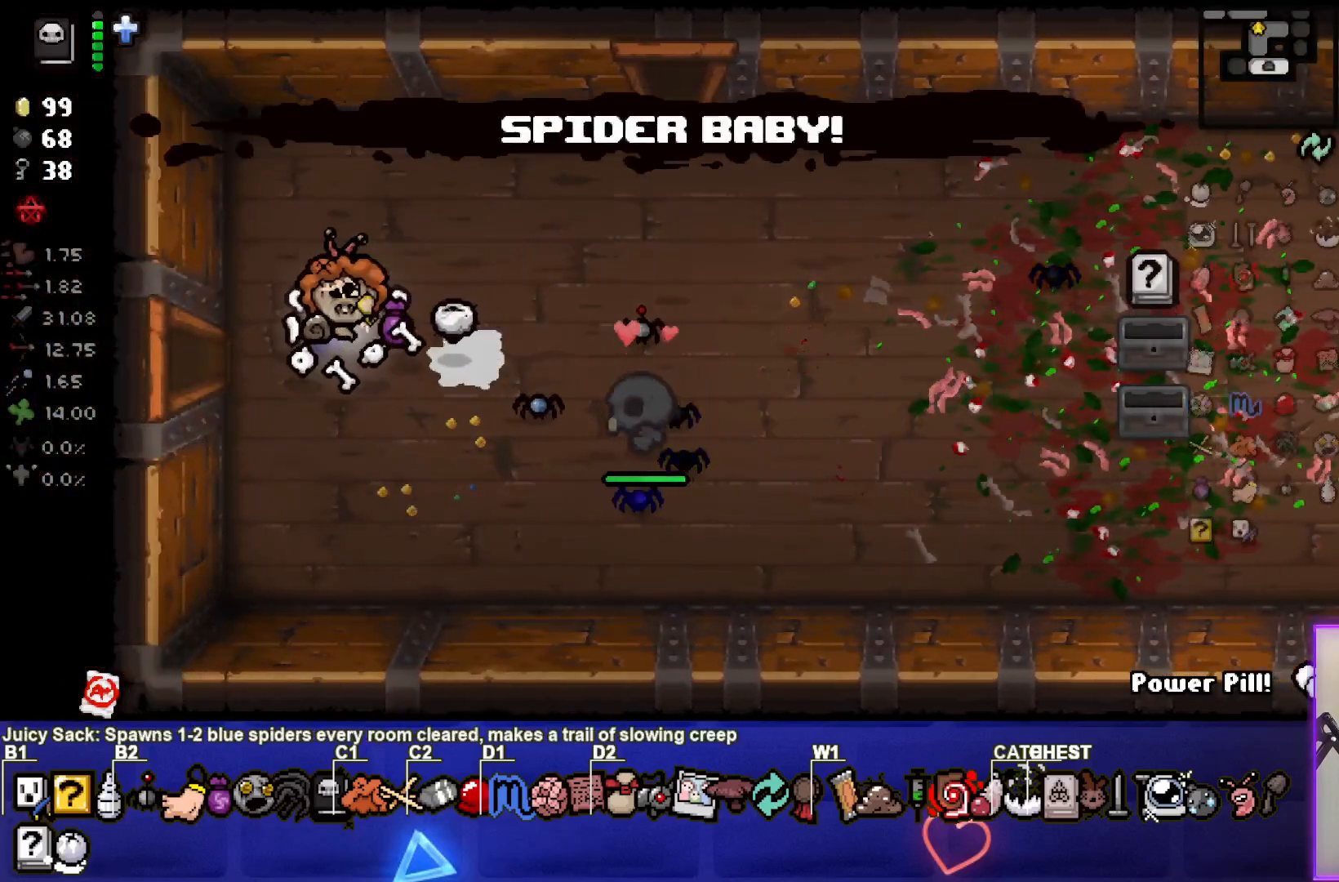
{"buttons": [], "left_stick": "center", "right_stick": "center", "events": []}
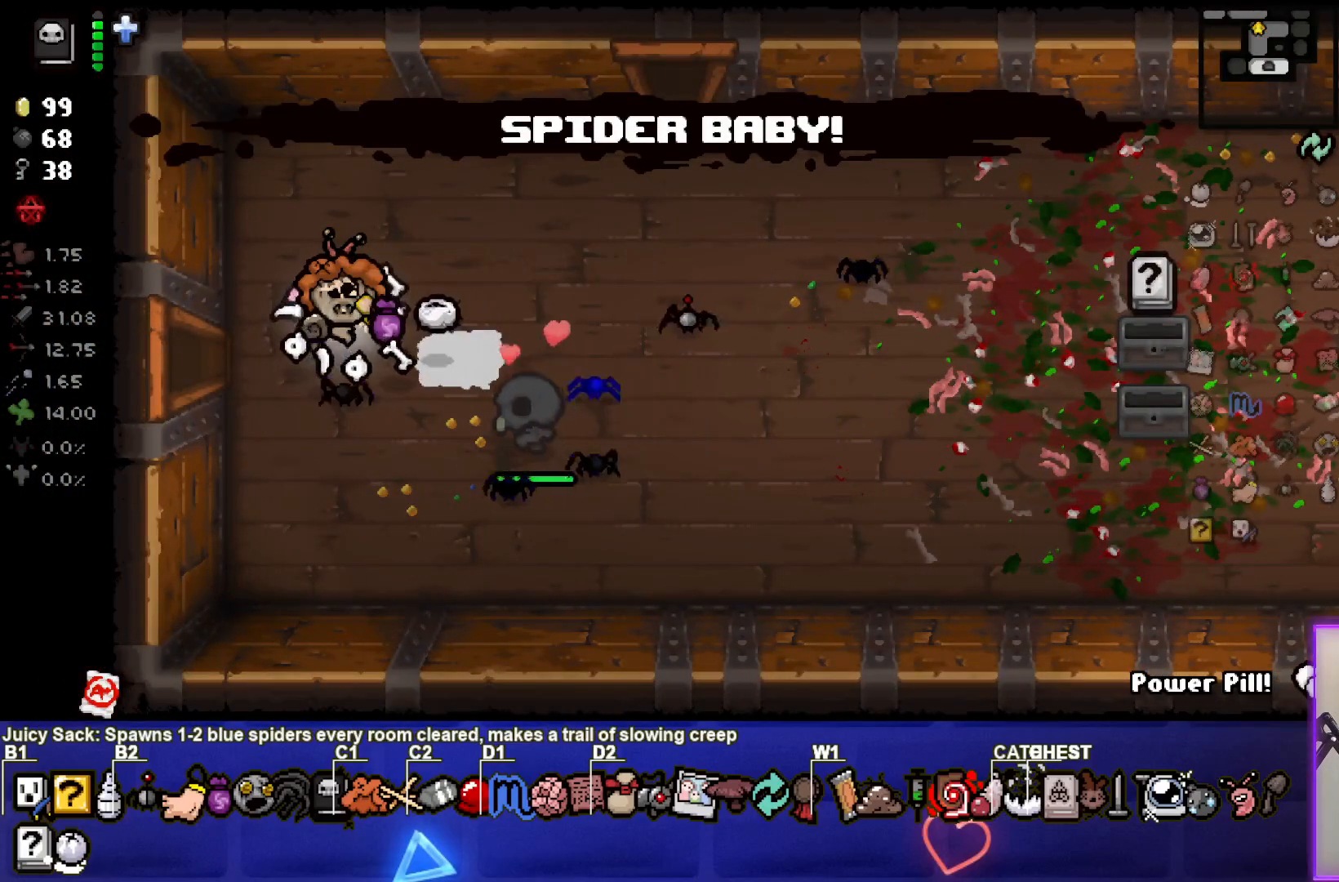
{"buttons": [], "left_stick": "center", "right_stick": "center", "events": []}
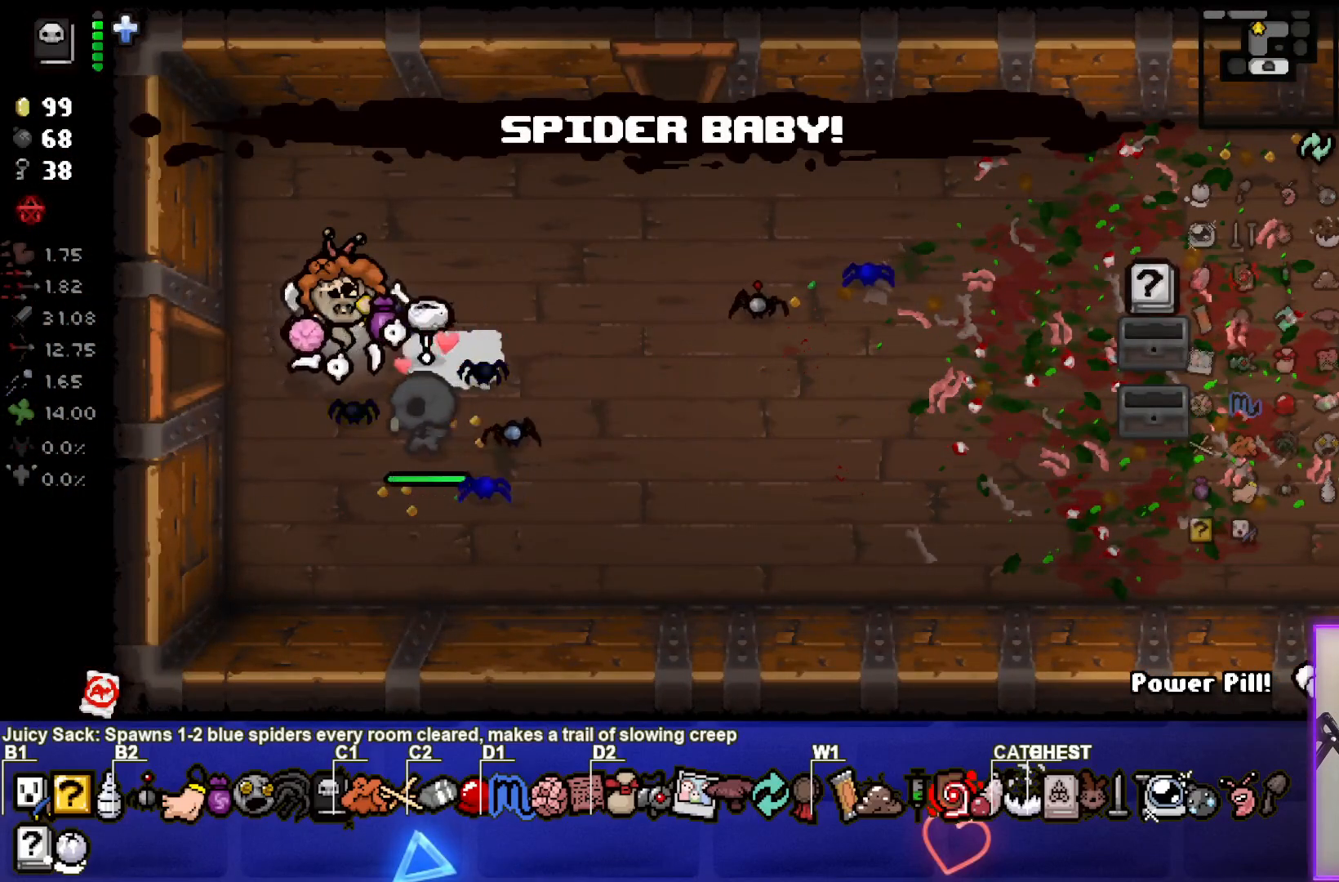
{"buttons": [], "left_stick": "center", "right_stick": "center", "events": []}
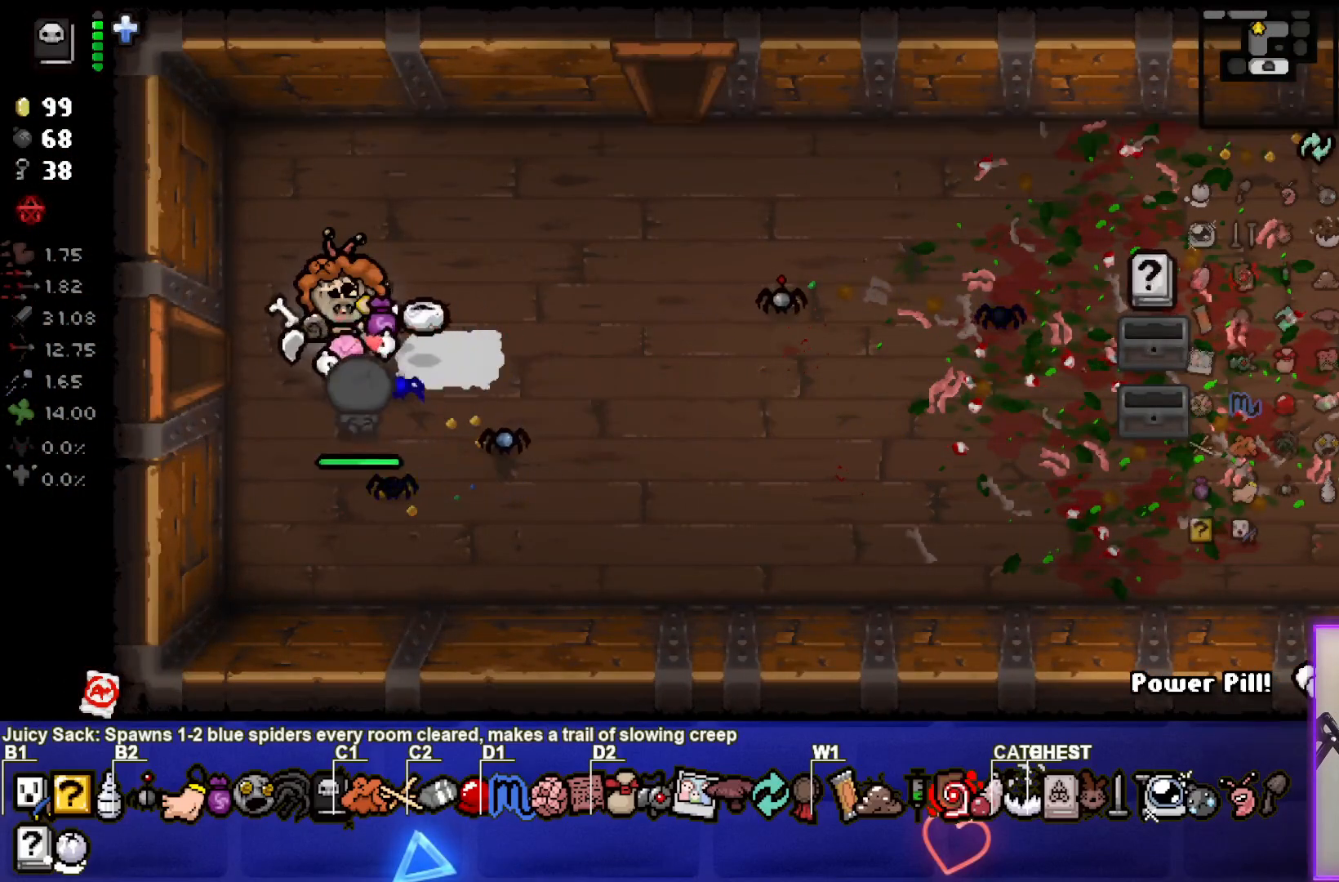
{"buttons": [], "left_stick": "left", "right_stick": "center", "events": [[217, "left_stick", "left"]]}
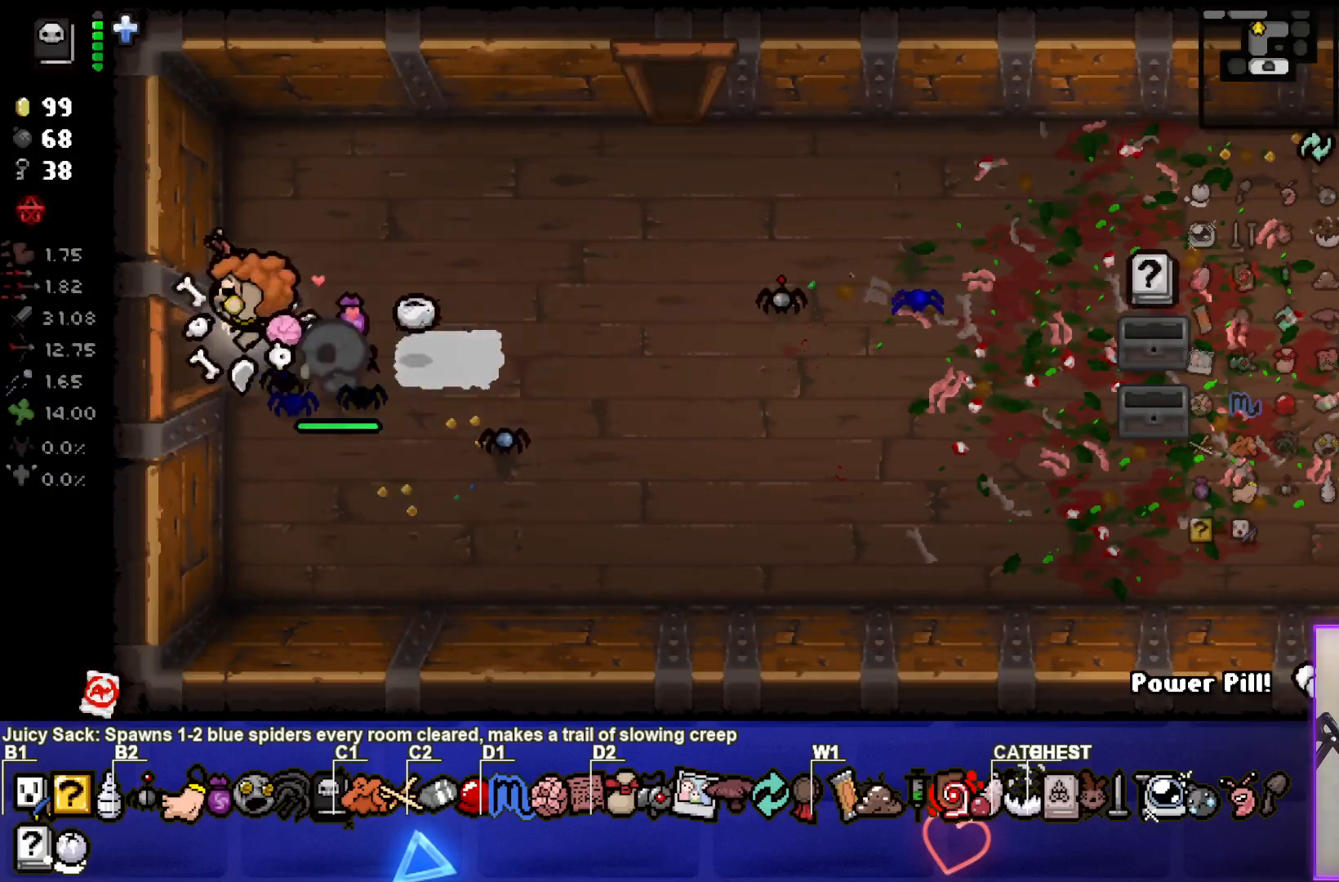
{"buttons": [], "left_stick": "center", "right_stick": "left", "events": [[200, "right_stick", "left"], [217, "left_stick", "center"]]}
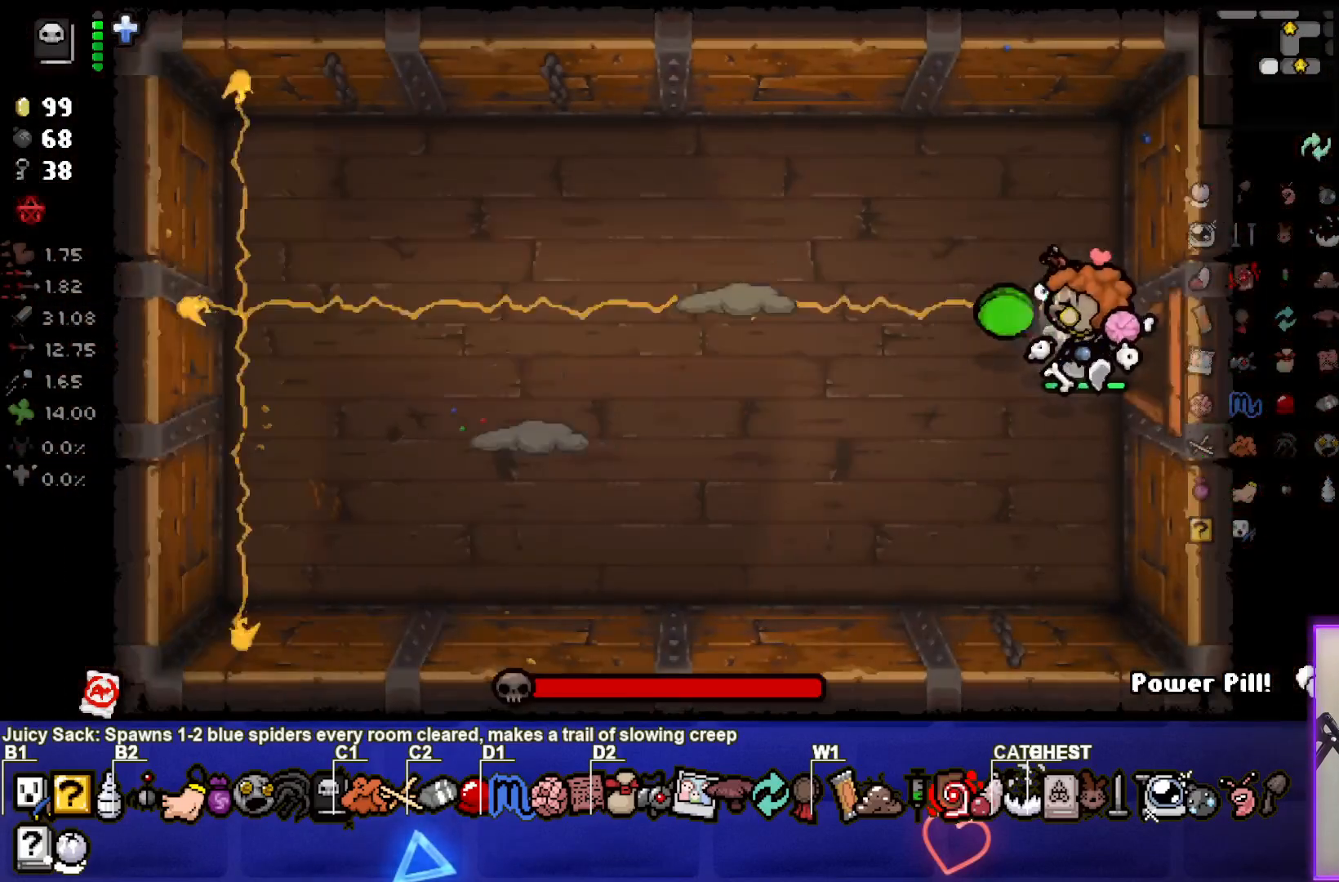
{"buttons": [], "left_stick": "down-left", "right_stick": "left", "events": [[217, "left_stick", "down-left"]]}
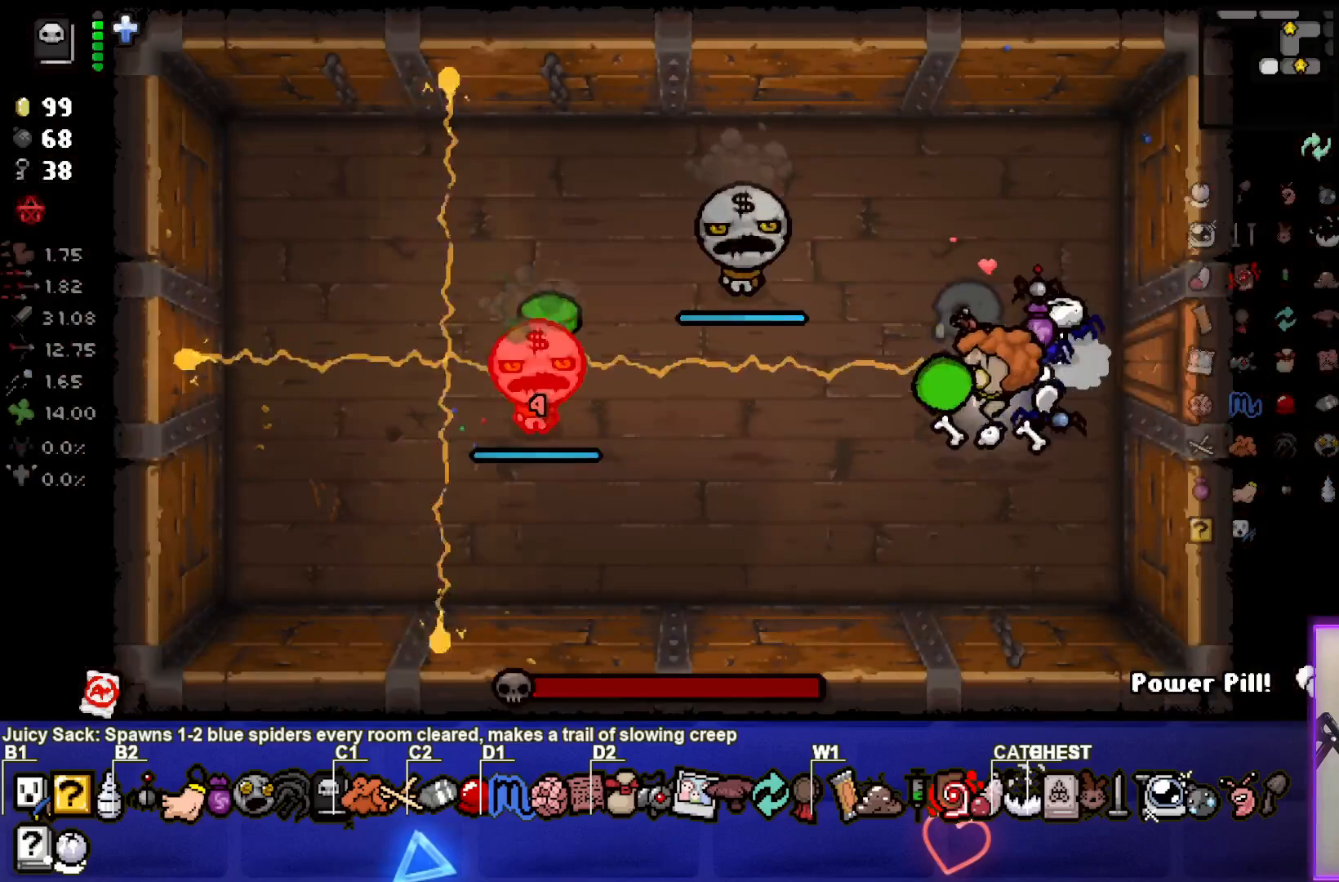
{"buttons": [], "left_stick": "right", "right_stick": "left", "events": [[117, "left_stick", "center"], [350, "left_stick", "right"]]}
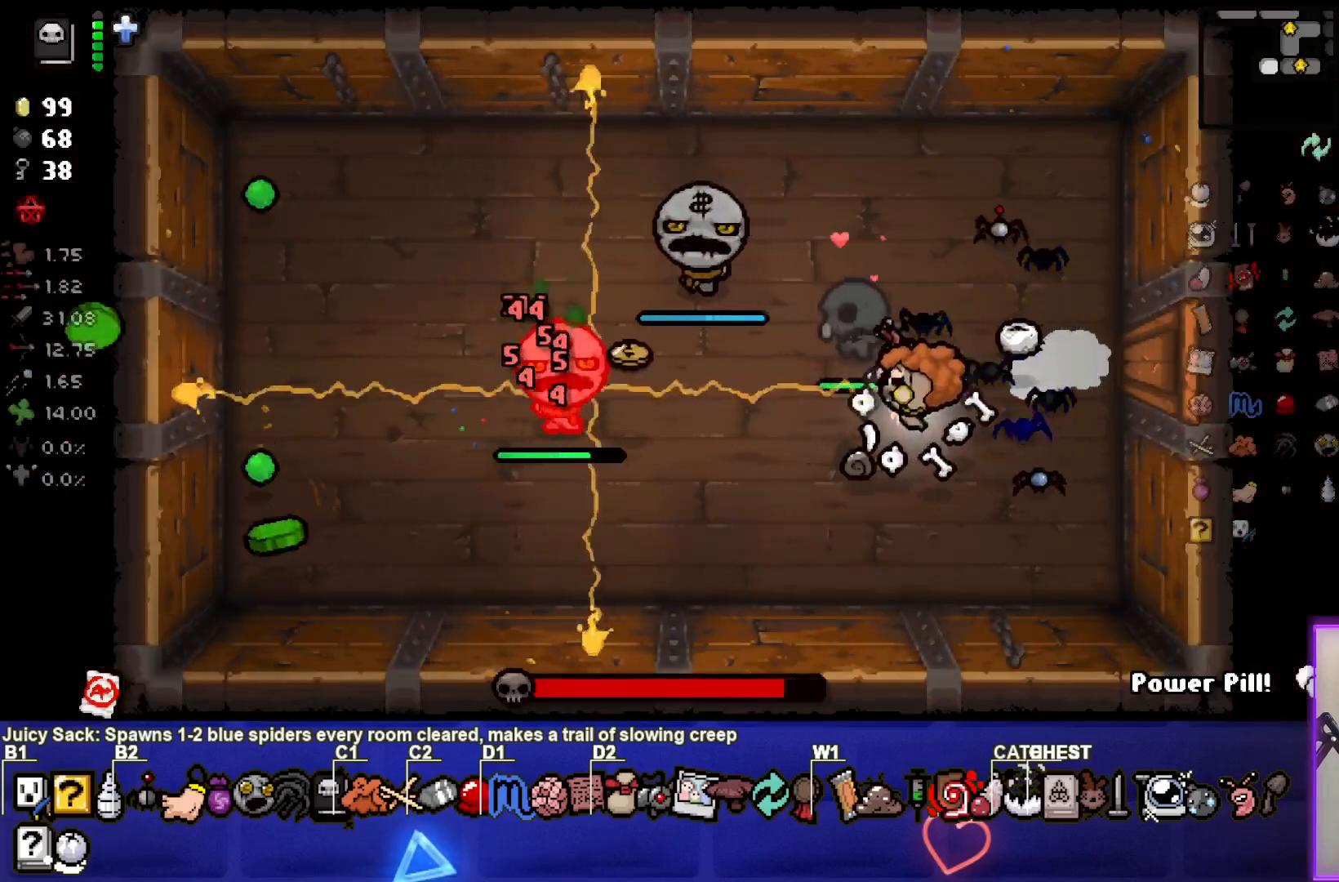
{"buttons": [], "left_stick": "center", "right_stick": "left", "events": [[33, "left_stick", "center"], [133, "left_stick", "right"], [367, "left_stick", "center"]]}
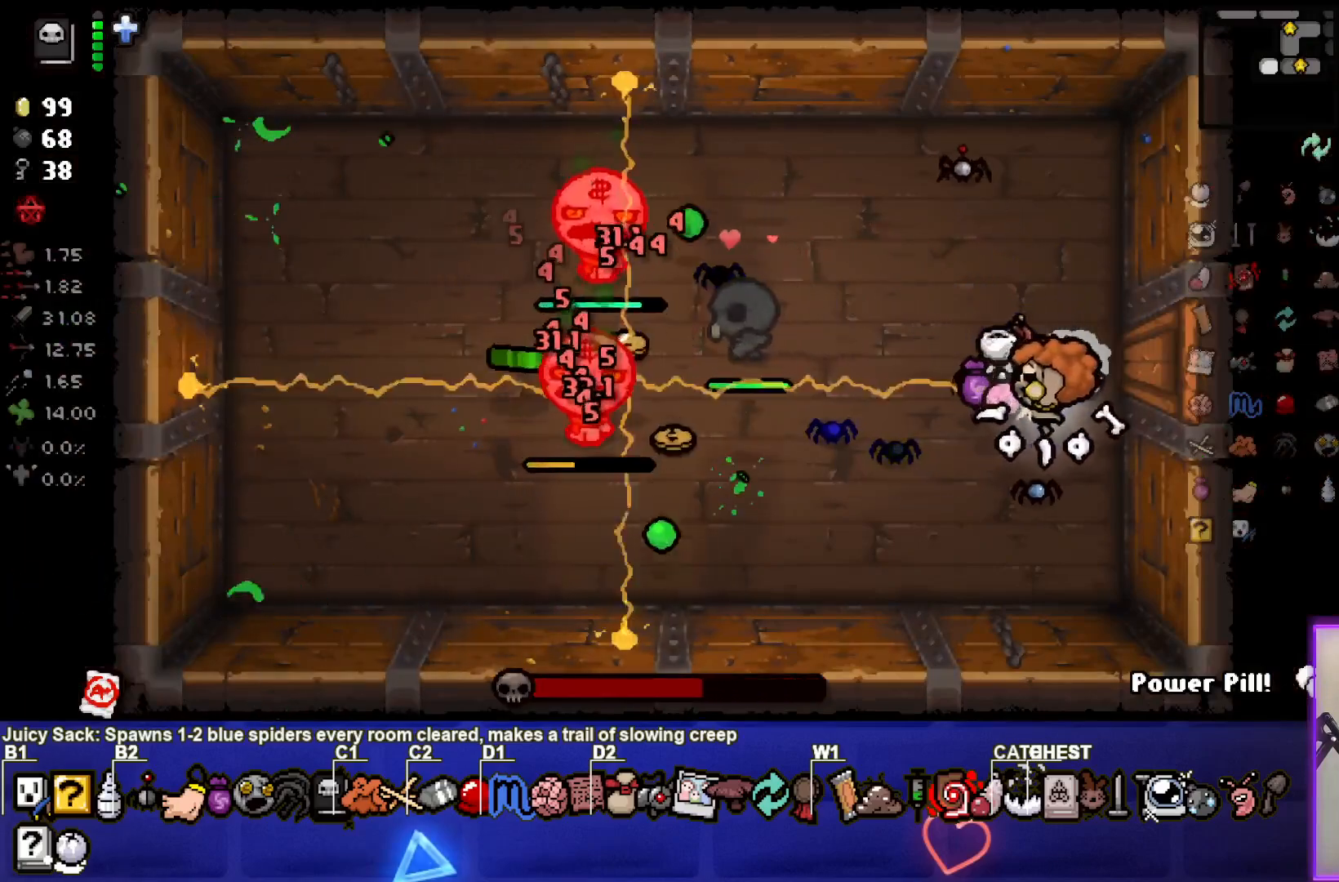
{"buttons": [], "left_stick": "right", "right_stick": "left", "events": [[433, "left_stick", "right"]]}
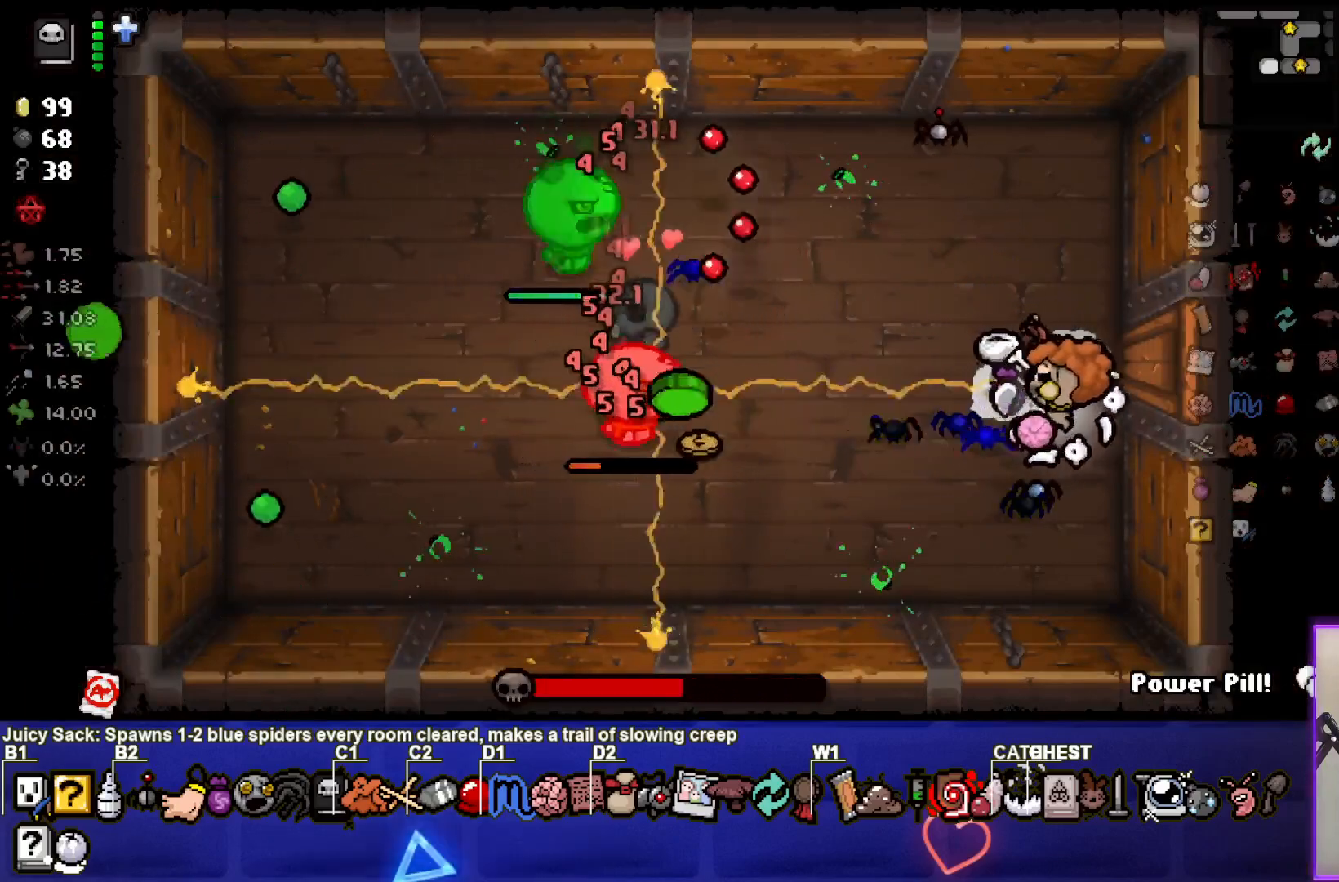
{"buttons": [], "left_stick": "down-left", "right_stick": "left", "events": [[117, "left_stick", "center"], [217, "left_stick", "down"], [433, "left_stick", "down-left"]]}
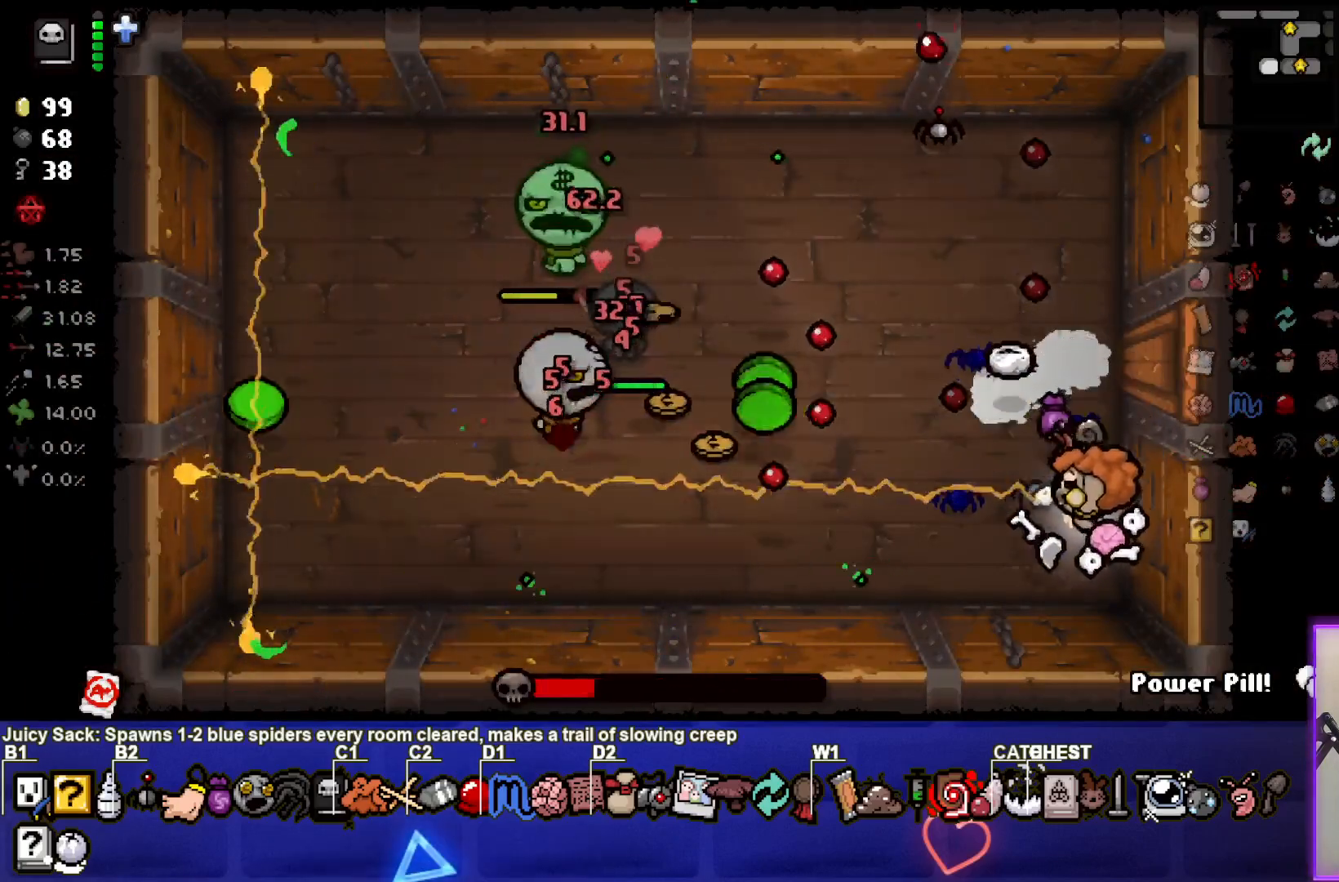
{"buttons": ["SQUARE"], "left_stick": "up", "right_stick": "center", "events": [[150, "left_stick", "left"], [283, "left_stick", "up"], [350, "right_stick", "center"], [400, "SQUARE", "down"]]}
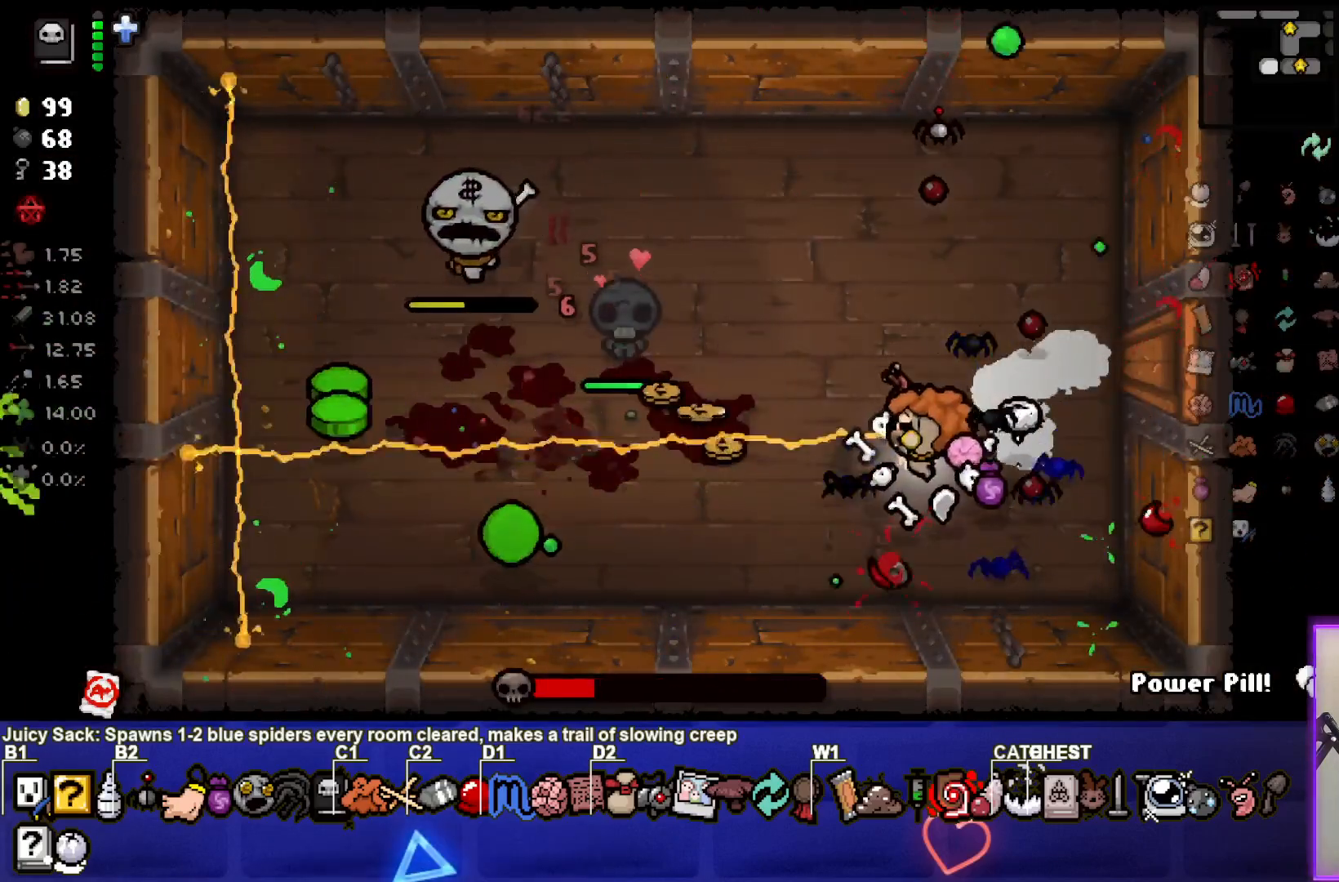
{"buttons": ["SQUARE"], "left_stick": "center", "right_stick": "center", "events": [[117, "left_stick", "center"], [233, "left_stick", "up-left"], [500, "left_stick", "center"]]}
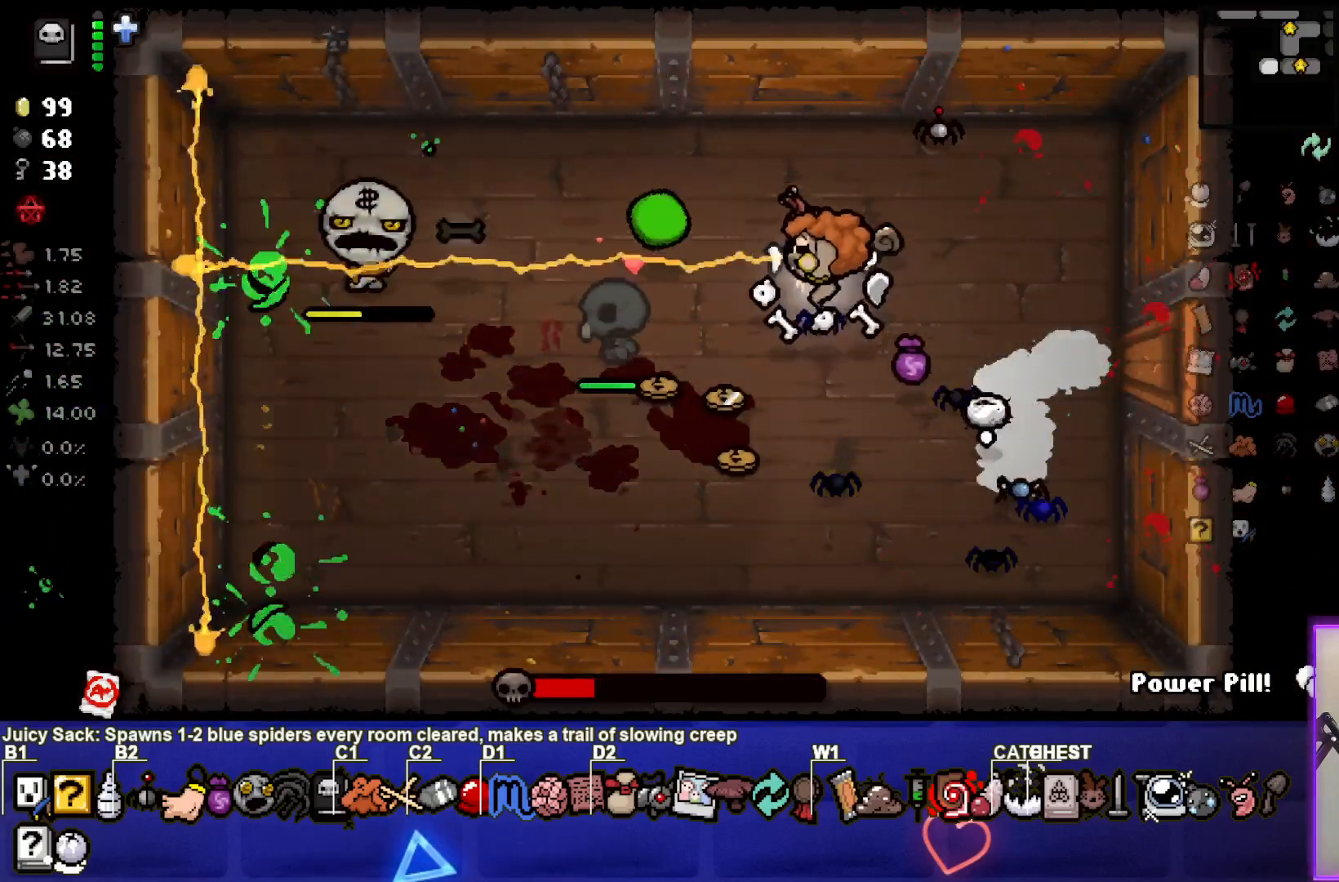
{"buttons": ["SQUARE"], "left_stick": "center", "right_stick": "center", "events": [[133, "left_stick", "left"], [283, "left_stick", "right"], [450, "left_stick", "center"]]}
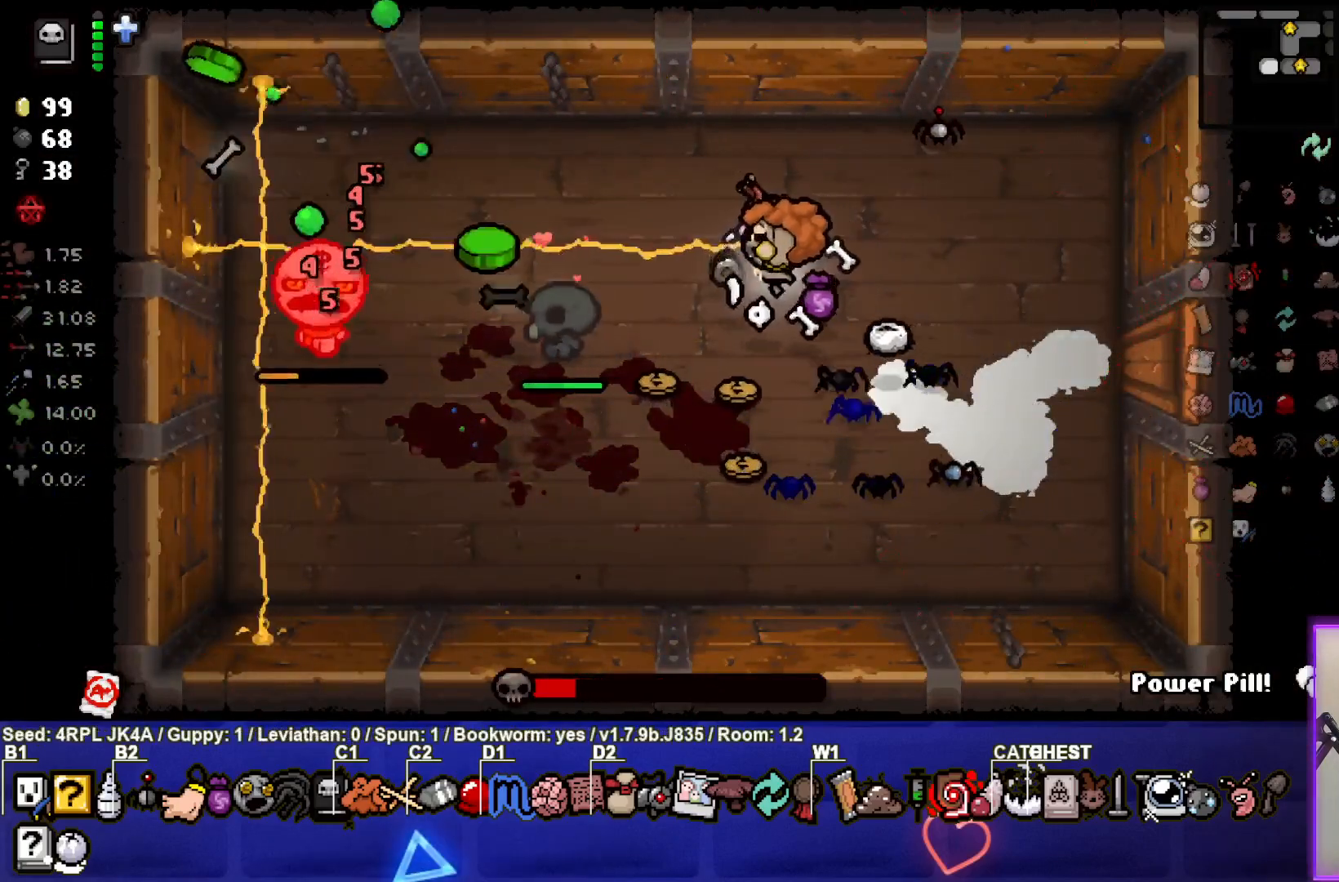
{"buttons": ["SQUARE"], "left_stick": "down", "right_stick": "center", "events": [[33, "left_stick", "down"], [150, "left_stick", "down-right"], [350, "left_stick", "center"], [450, "left_stick", "down"]]}